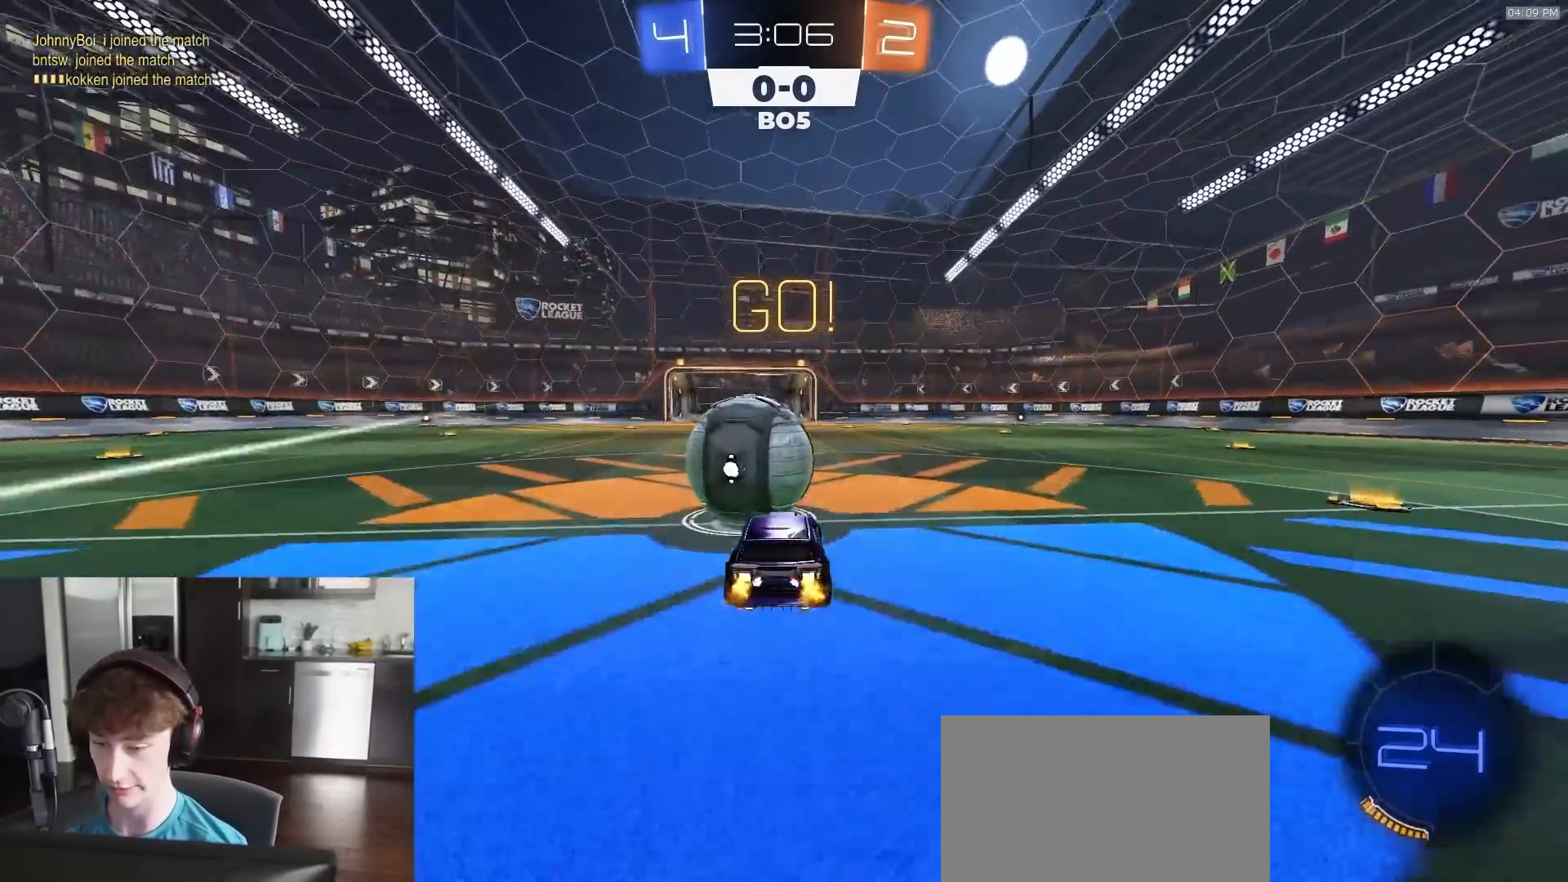
Gameplay with a controller (PlayStation layout); each line is a JSON object with the inputs held at the frame after it. "events" lists button and stick changes between this image and that frame as [ms after this image, input, new state], when the widget could be followed in between.
{"buttons": ["SQUARE", "R2"], "left_stick": "up-right", "right_stick": "center", "events": [[50, "TRIANGLE", "down"], [117, "TRIANGLE", "up"], [217, "left_stick", "right"], [233, "L1", "down"], [333, "L1", "up"], [333, "SQUARE", "down"], [333, "left_stick", "up-right"], [350, "R2", "down"]]}
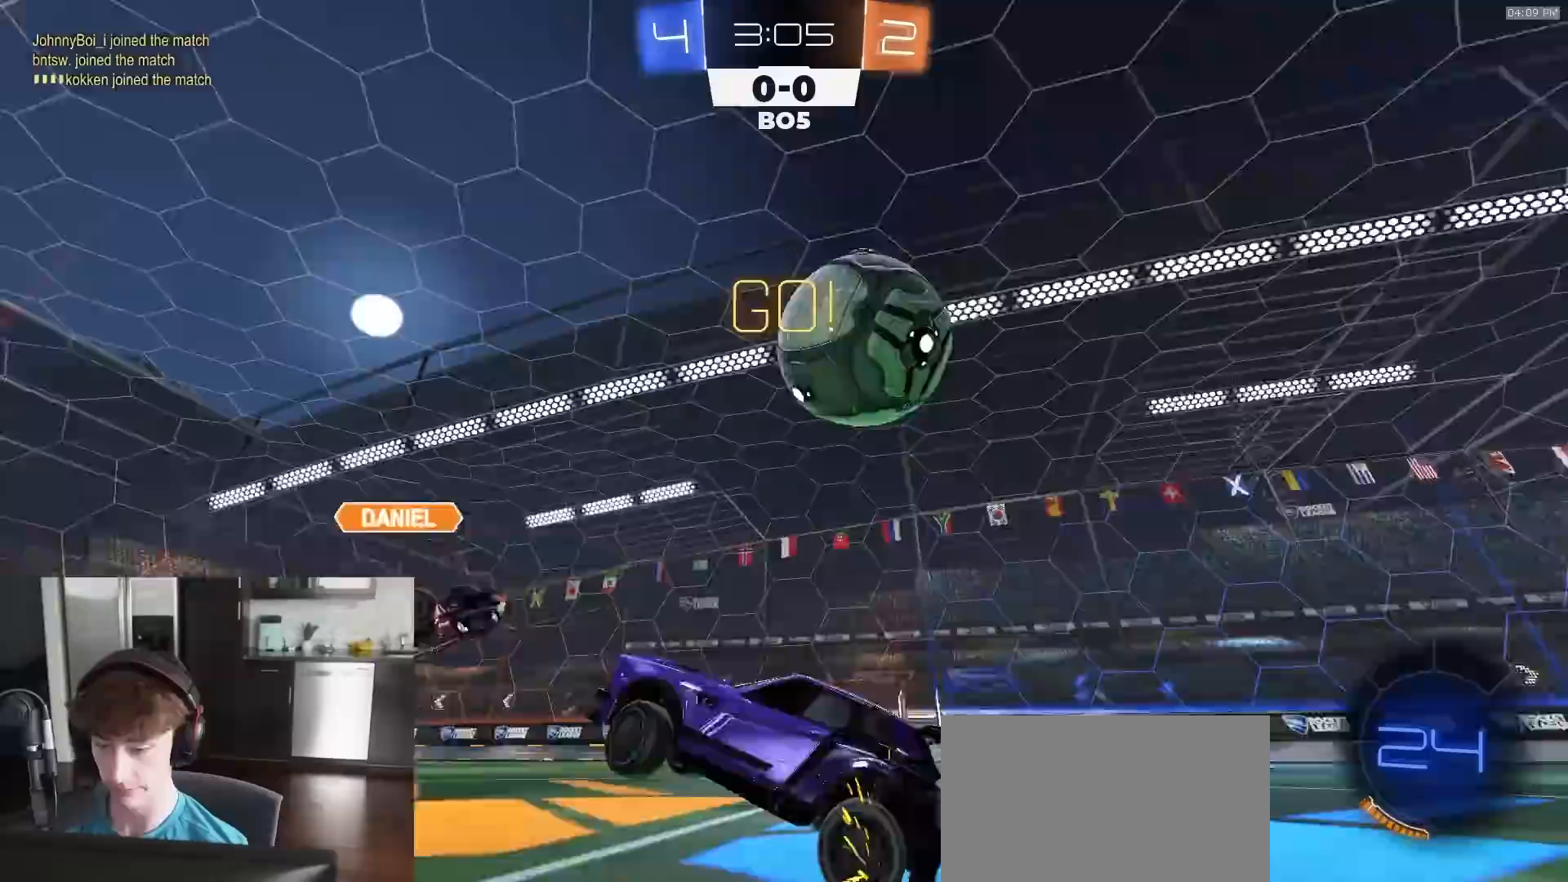
{"buttons": ["R2"], "left_stick": "right", "right_stick": "center", "events": [[100, "left_stick", "right"], [150, "SQUARE", "up"]]}
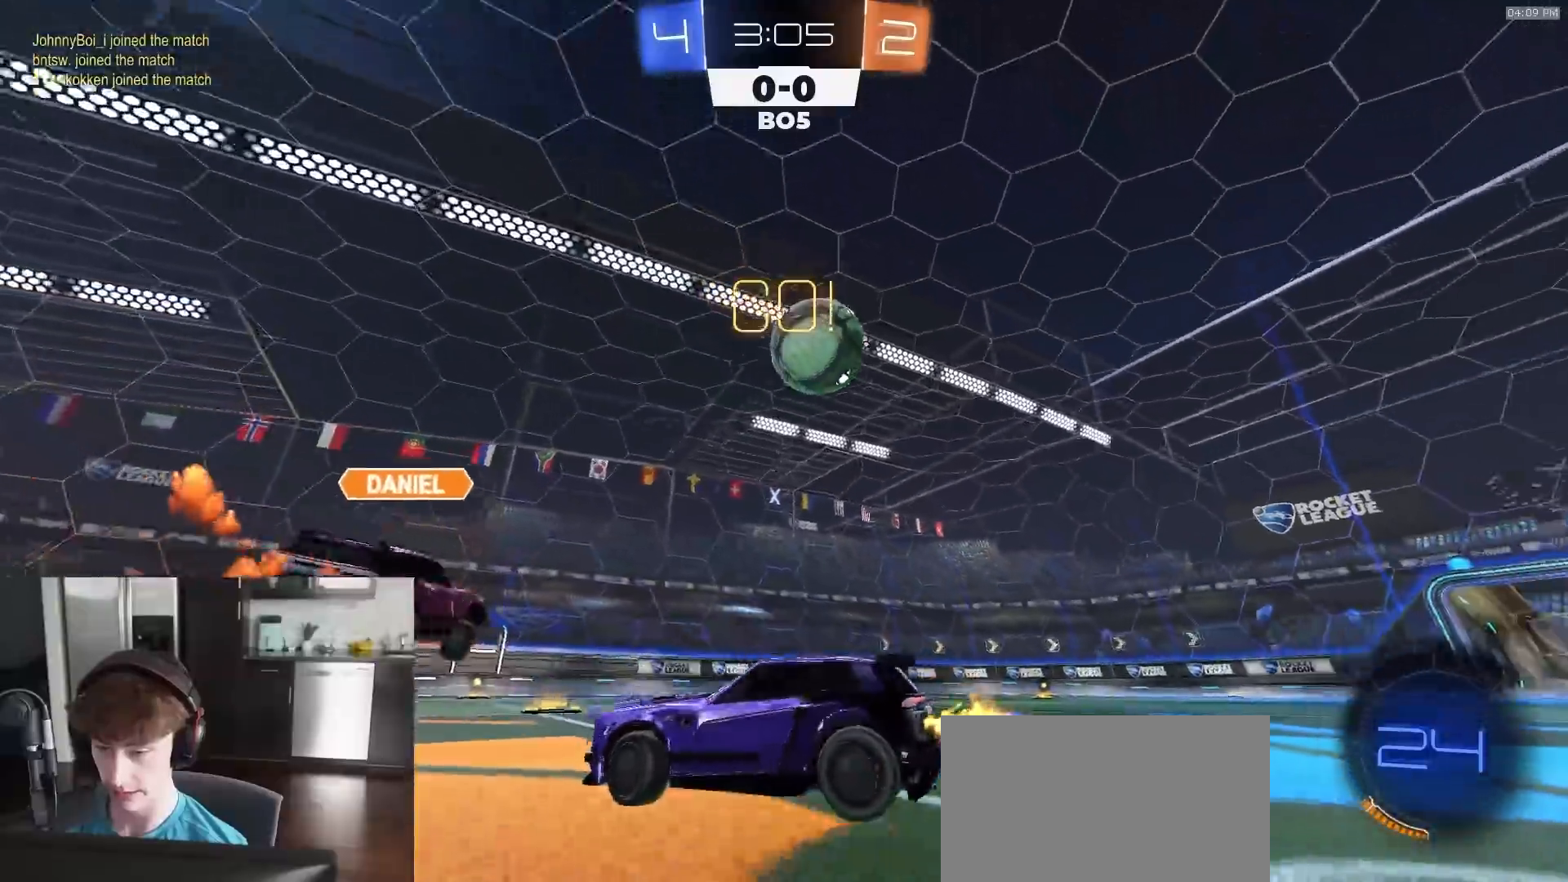
{"buttons": ["R1", "R2"], "left_stick": "right", "right_stick": "center", "events": [[117, "R1", "down"], [317, "TRIANGLE", "down"], [417, "TRIANGLE", "up"]]}
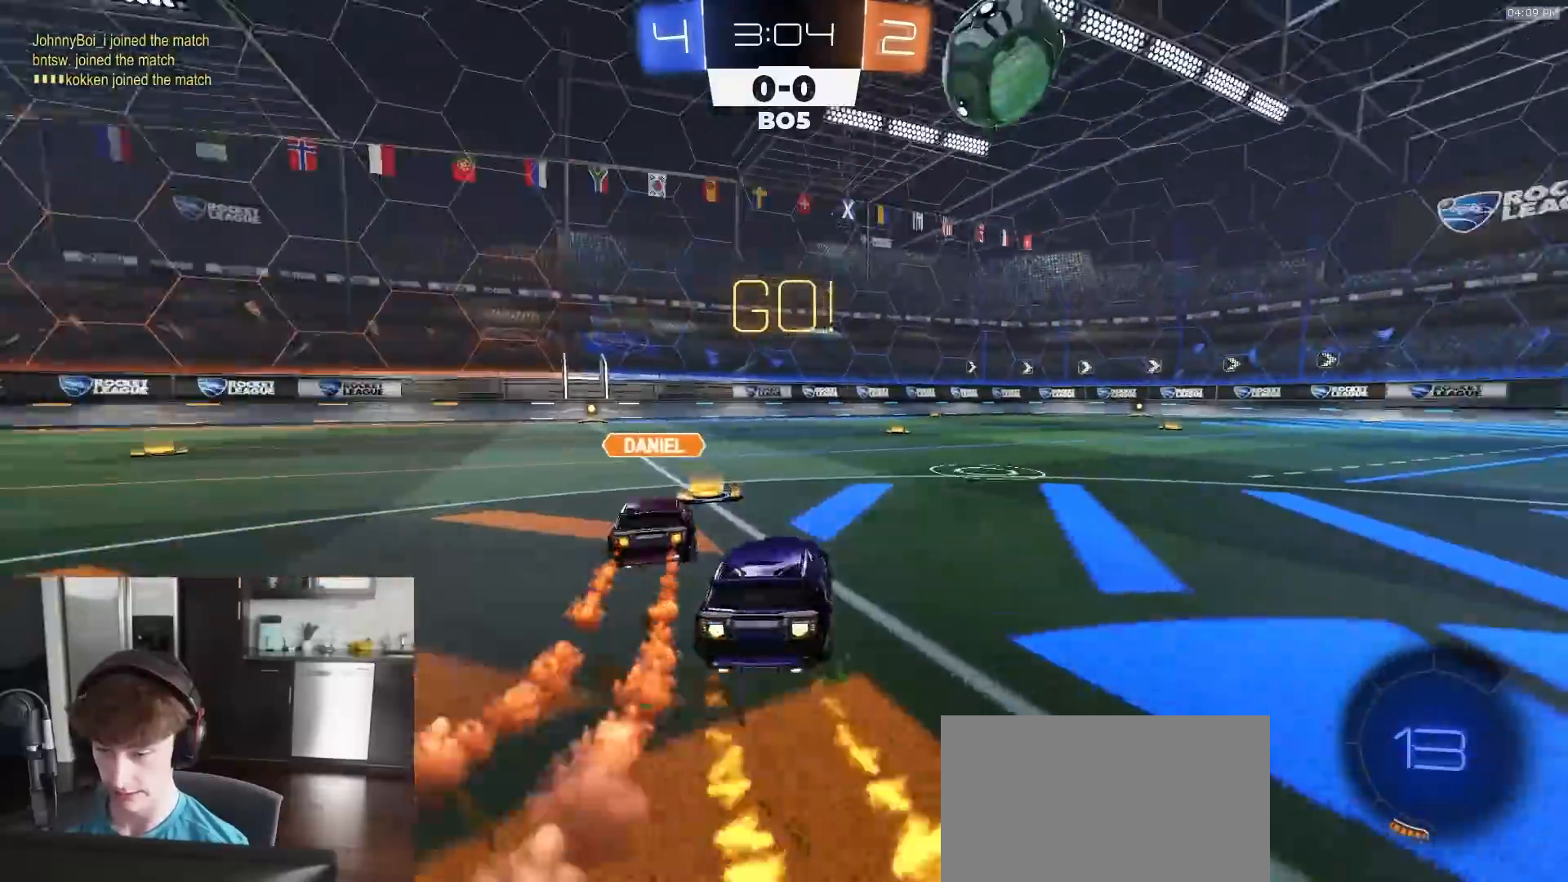
{"buttons": ["R1", "R2"], "left_stick": "center", "right_stick": "center", "events": [[83, "left_stick", "center"], [100, "R1", "up"], [283, "R1", "down"]]}
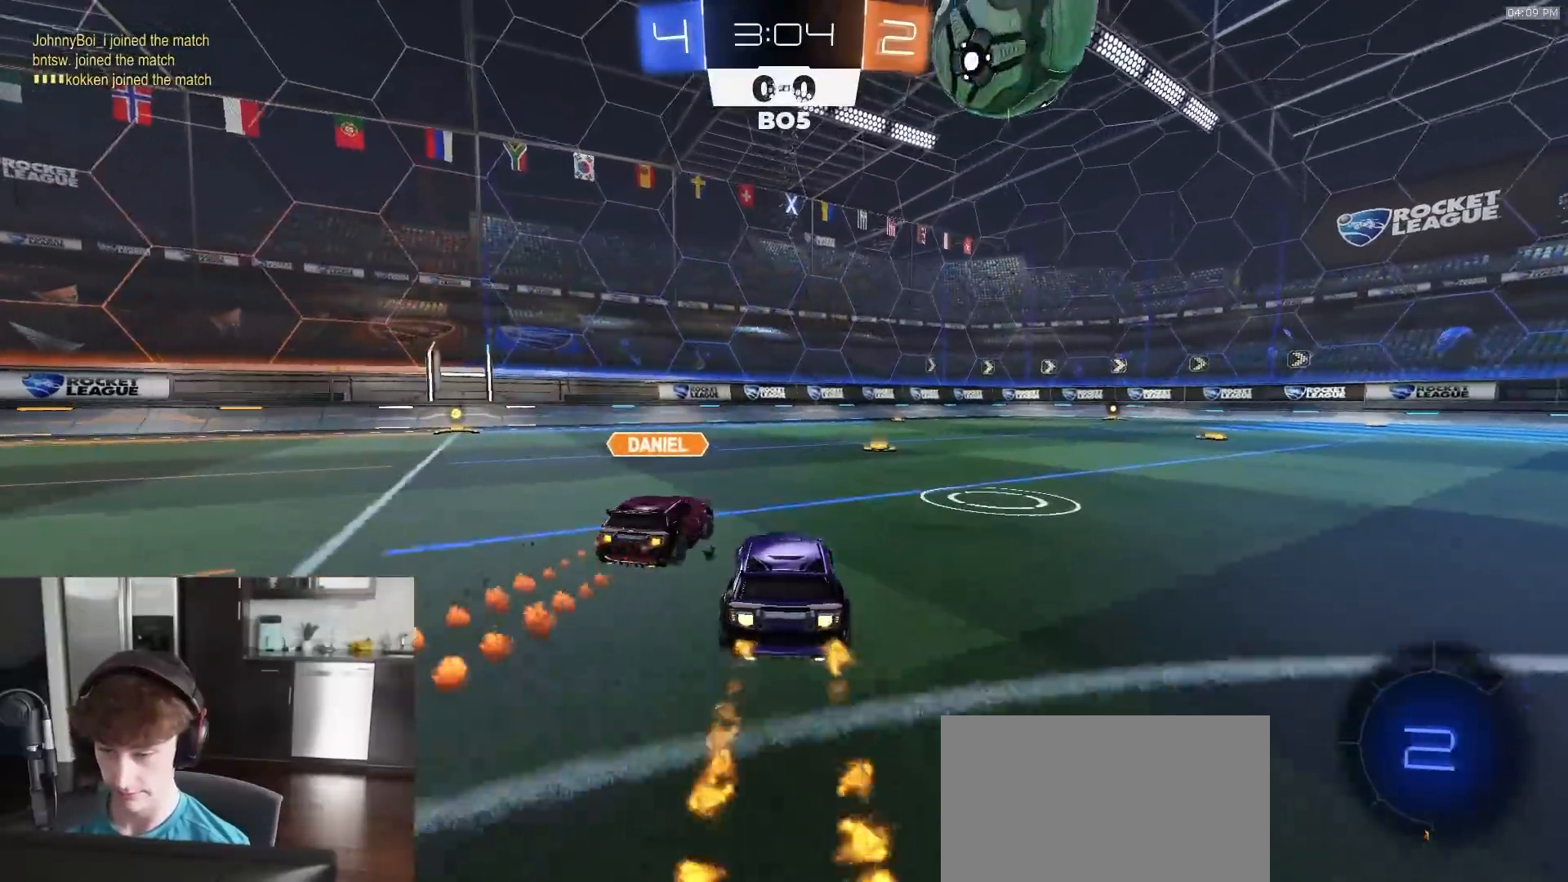
{"buttons": [], "left_stick": "right", "right_stick": "center", "events": [[100, "left_stick", "right"], [217, "R1", "up"], [267, "R2", "up"], [300, "L2", "down"], [367, "left_stick", "left"], [467, "L2", "up"], [500, "left_stick", "right"]]}
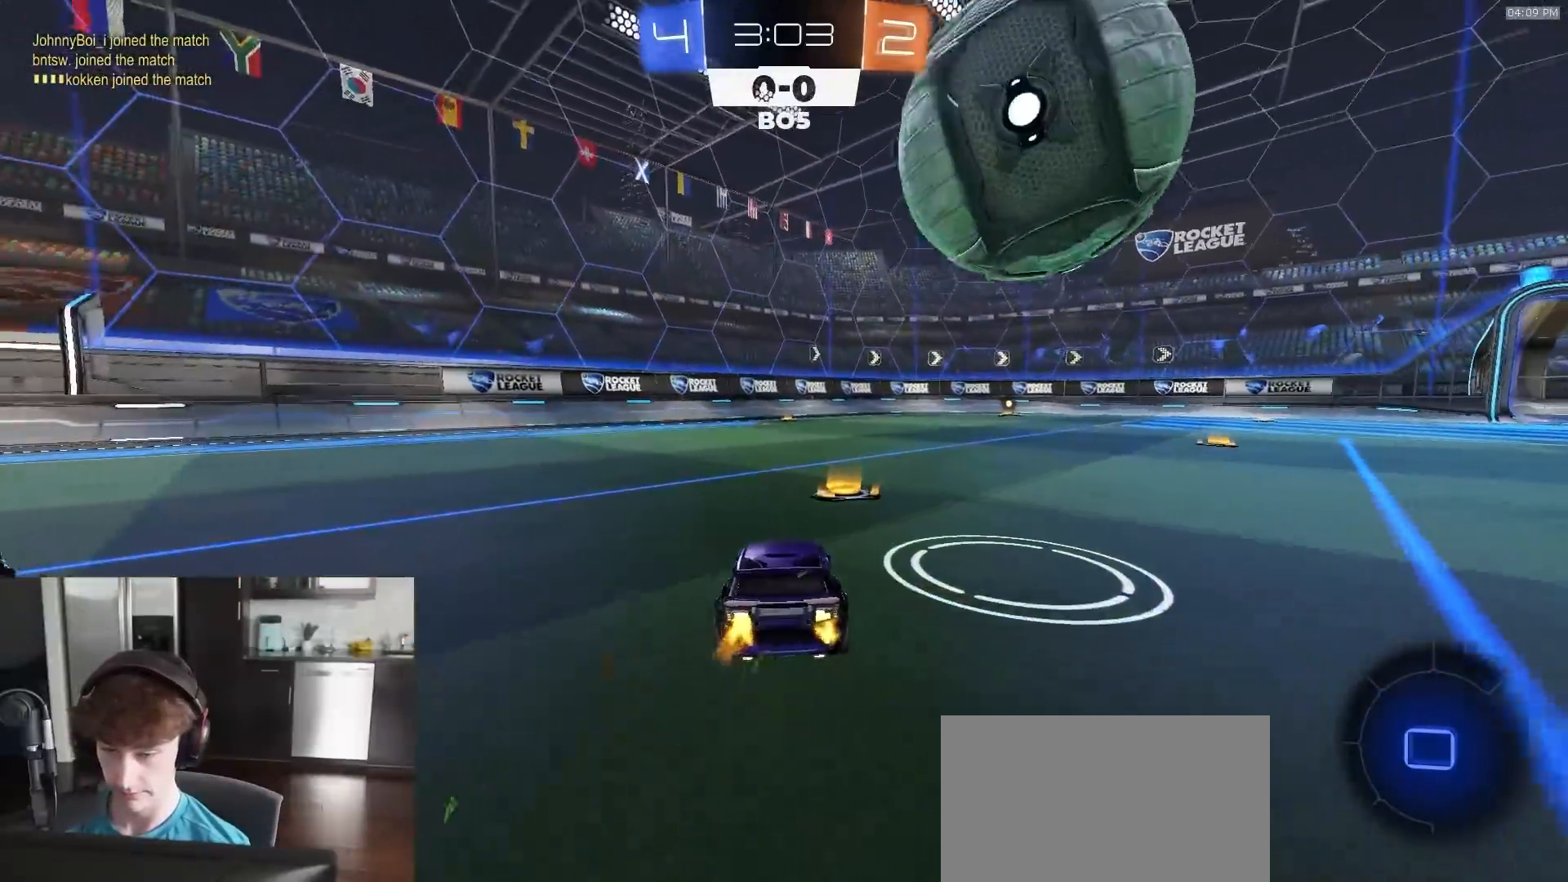
{"buttons": ["R2"], "left_stick": "center", "right_stick": "center", "events": [[83, "left_stick", "center"], [150, "R2", "down"], [167, "left_stick", "right"], [467, "left_stick", "center"]]}
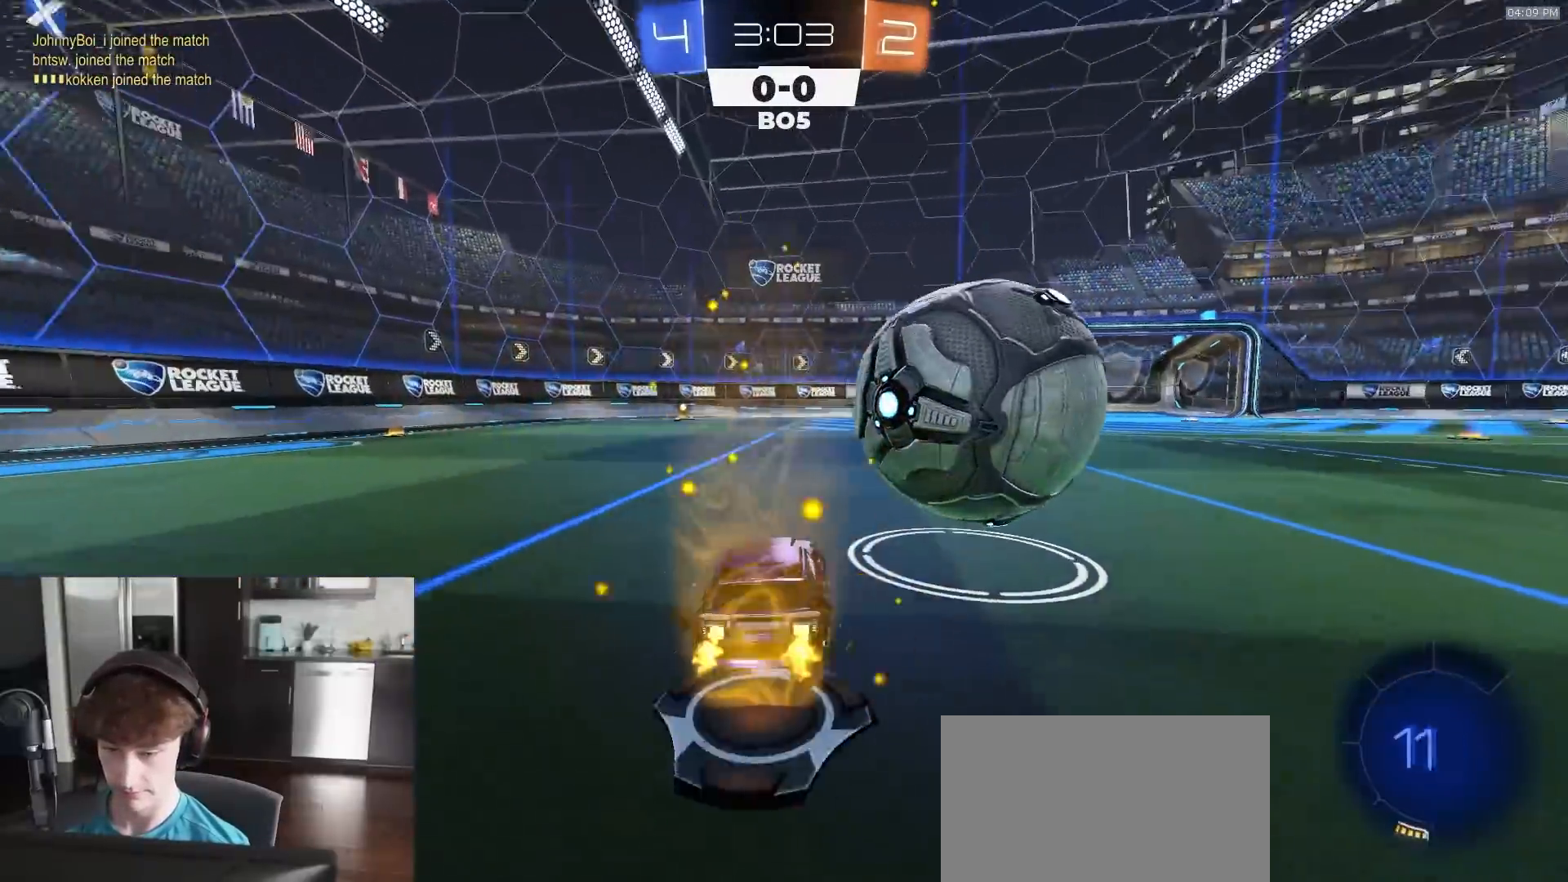
{"buttons": ["R2"], "left_stick": "center", "right_stick": "center", "events": [[17, "R1", "down"], [117, "R1", "up"], [133, "left_stick", "right"], [267, "left_stick", "center"]]}
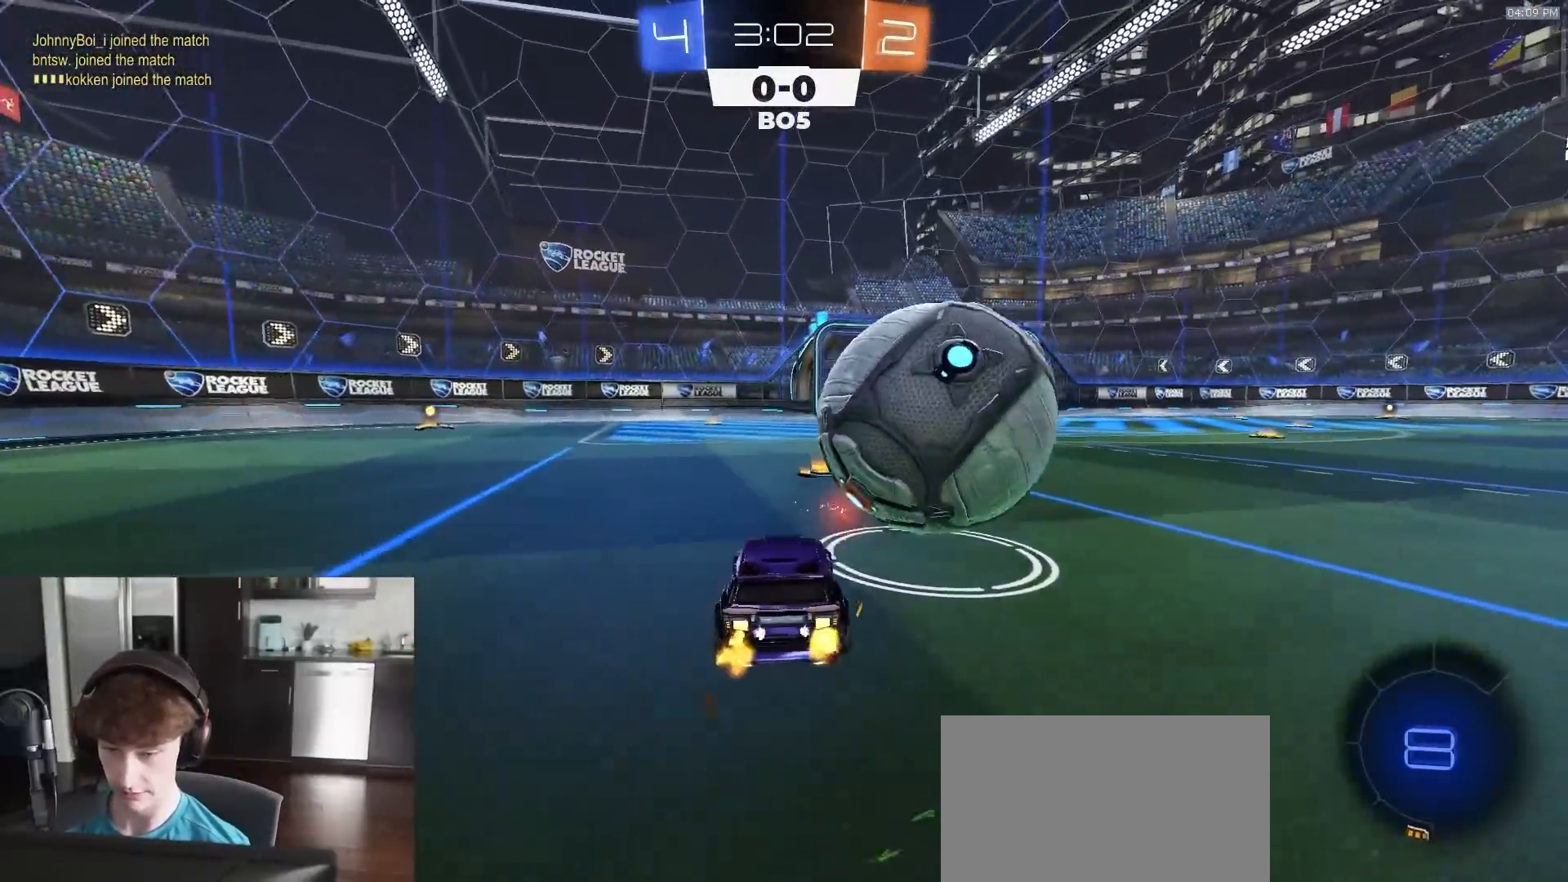
{"buttons": ["R2"], "left_stick": "center", "right_stick": "center", "events": [[33, "R1", "down"], [117, "left_stick", "right"], [150, "R1", "up"], [250, "left_stick", "center"], [283, "R2", "up"], [417, "R2", "down"], [417, "left_stick", "right"], [500, "left_stick", "center"]]}
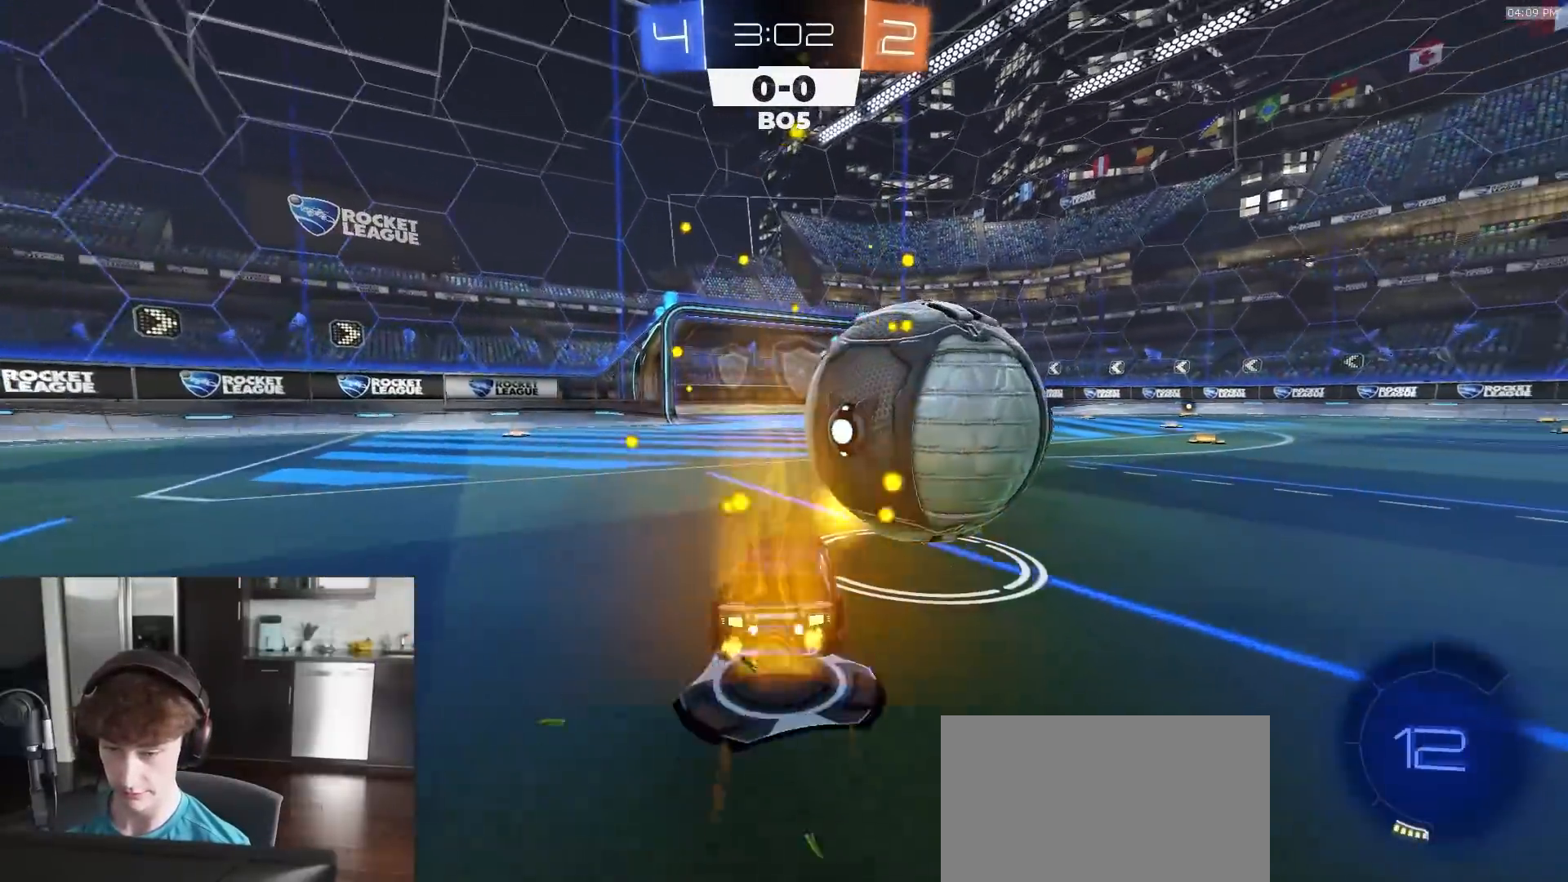
{"buttons": ["R1", "R2"], "left_stick": "right", "right_stick": "center", "events": [[33, "R1", "down"], [83, "R1", "up"], [133, "left_stick", "right"], [167, "R1", "down"], [233, "left_stick", "center"], [333, "R1", "up"], [483, "R1", "down"], [483, "left_stick", "right"]]}
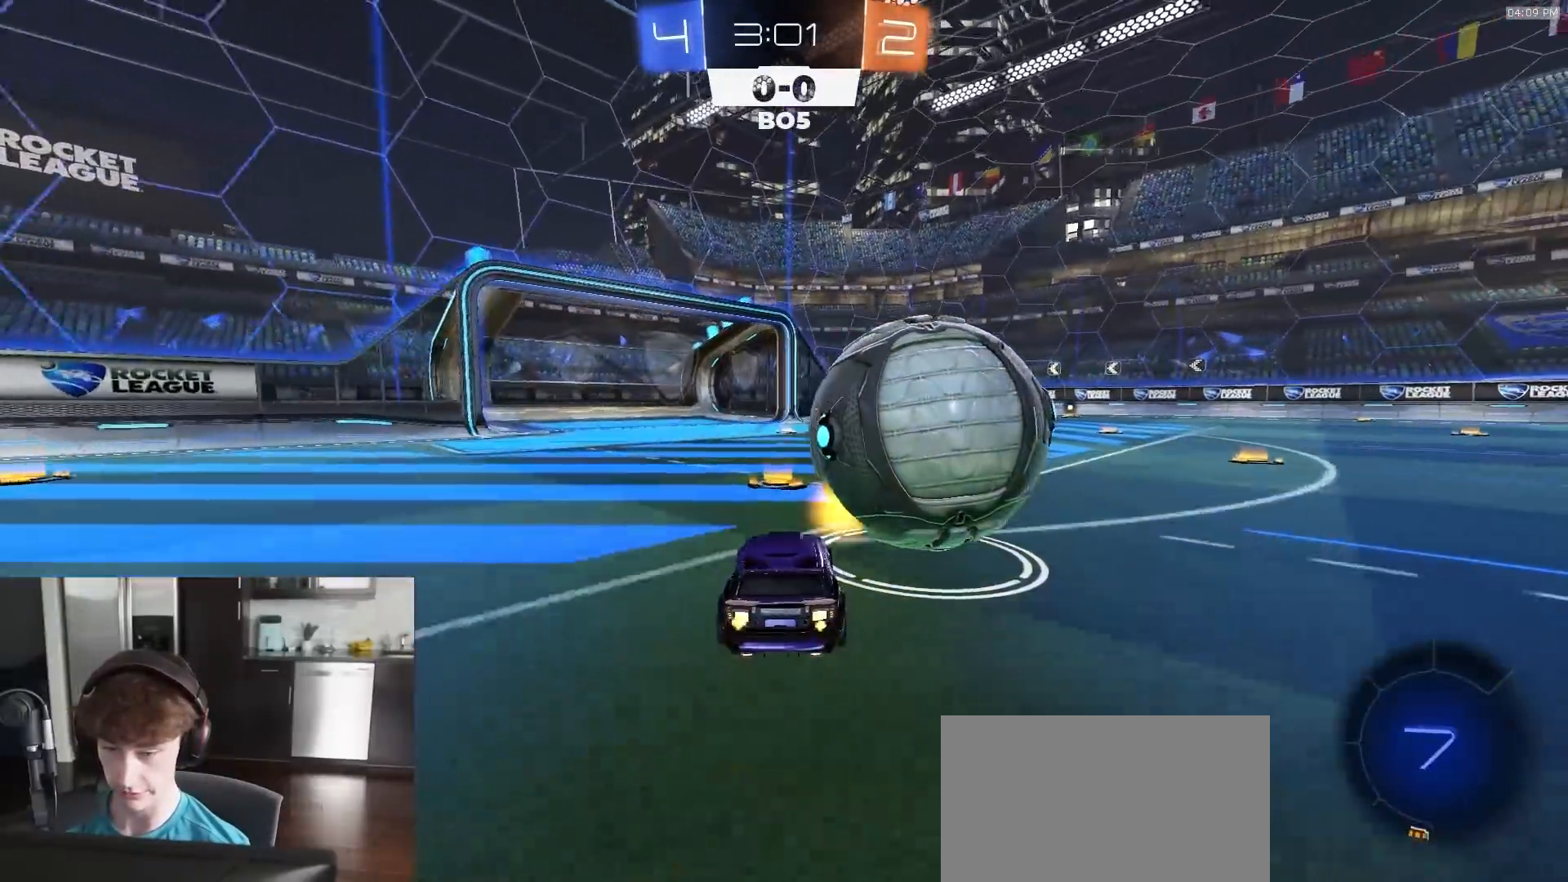
{"buttons": ["L1", "R1", "R2"], "left_stick": "right", "right_stick": "center", "events": [[67, "left_stick", "center"], [217, "left_stick", "right"], [333, "left_stick", "center"], [417, "CROSS", "down"], [433, "left_stick", "right"], [483, "CROSS", "up"], [483, "L1", "down"]]}
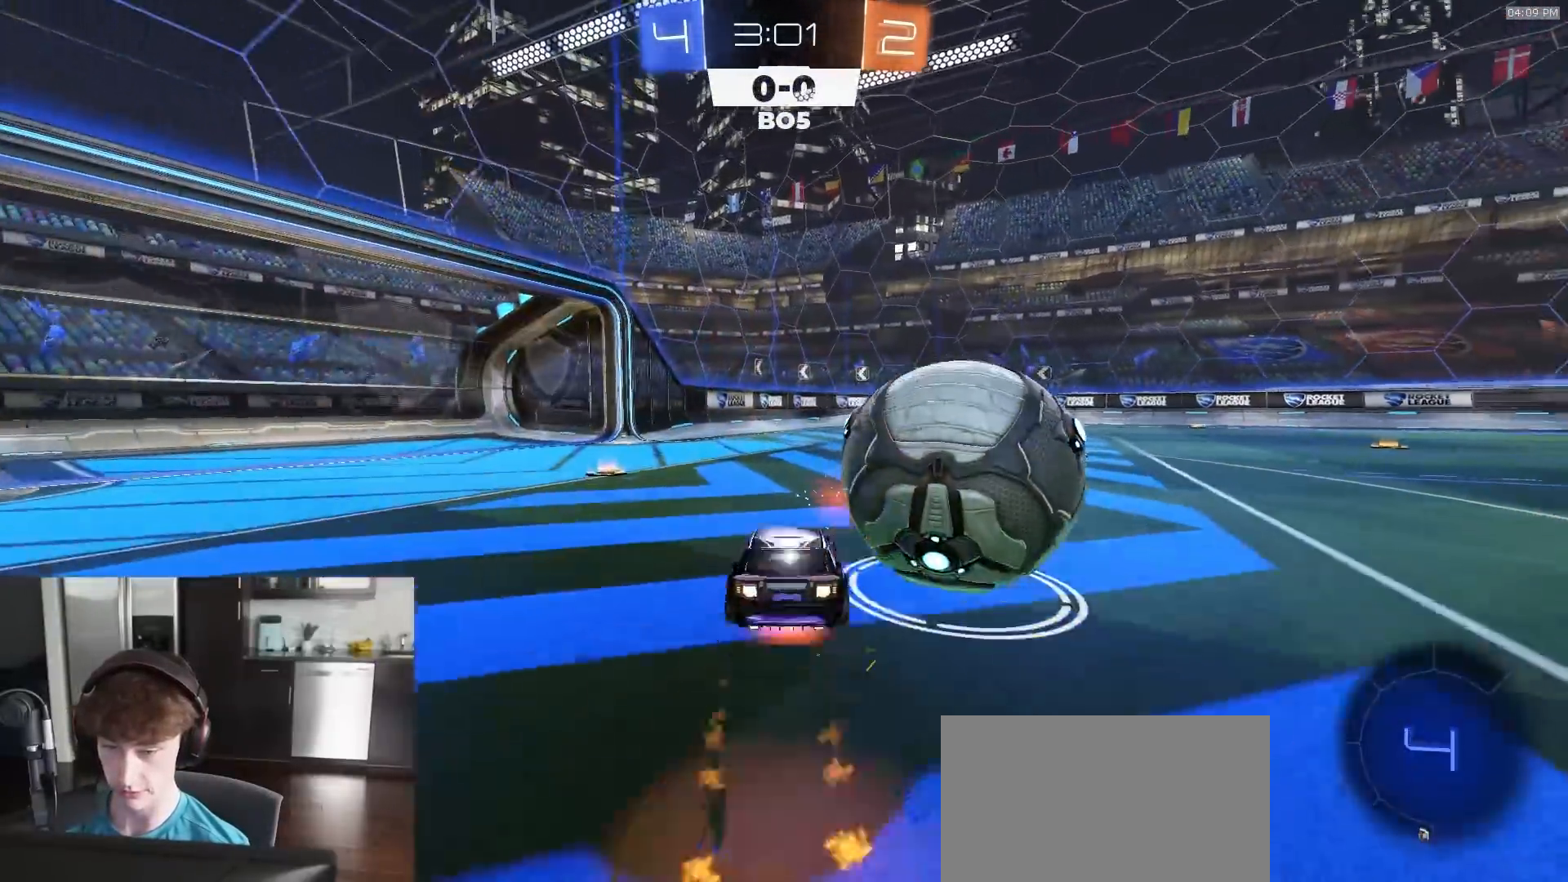
{"buttons": ["CIRCLE", "L1", "R1", "R2"], "left_stick": "down-right", "right_stick": "center", "events": [[17, "CROSS", "down"], [83, "CIRCLE", "down"], [83, "left_stick", "down"], [100, "CROSS", "up"], [267, "left_stick", "down-right"]]}
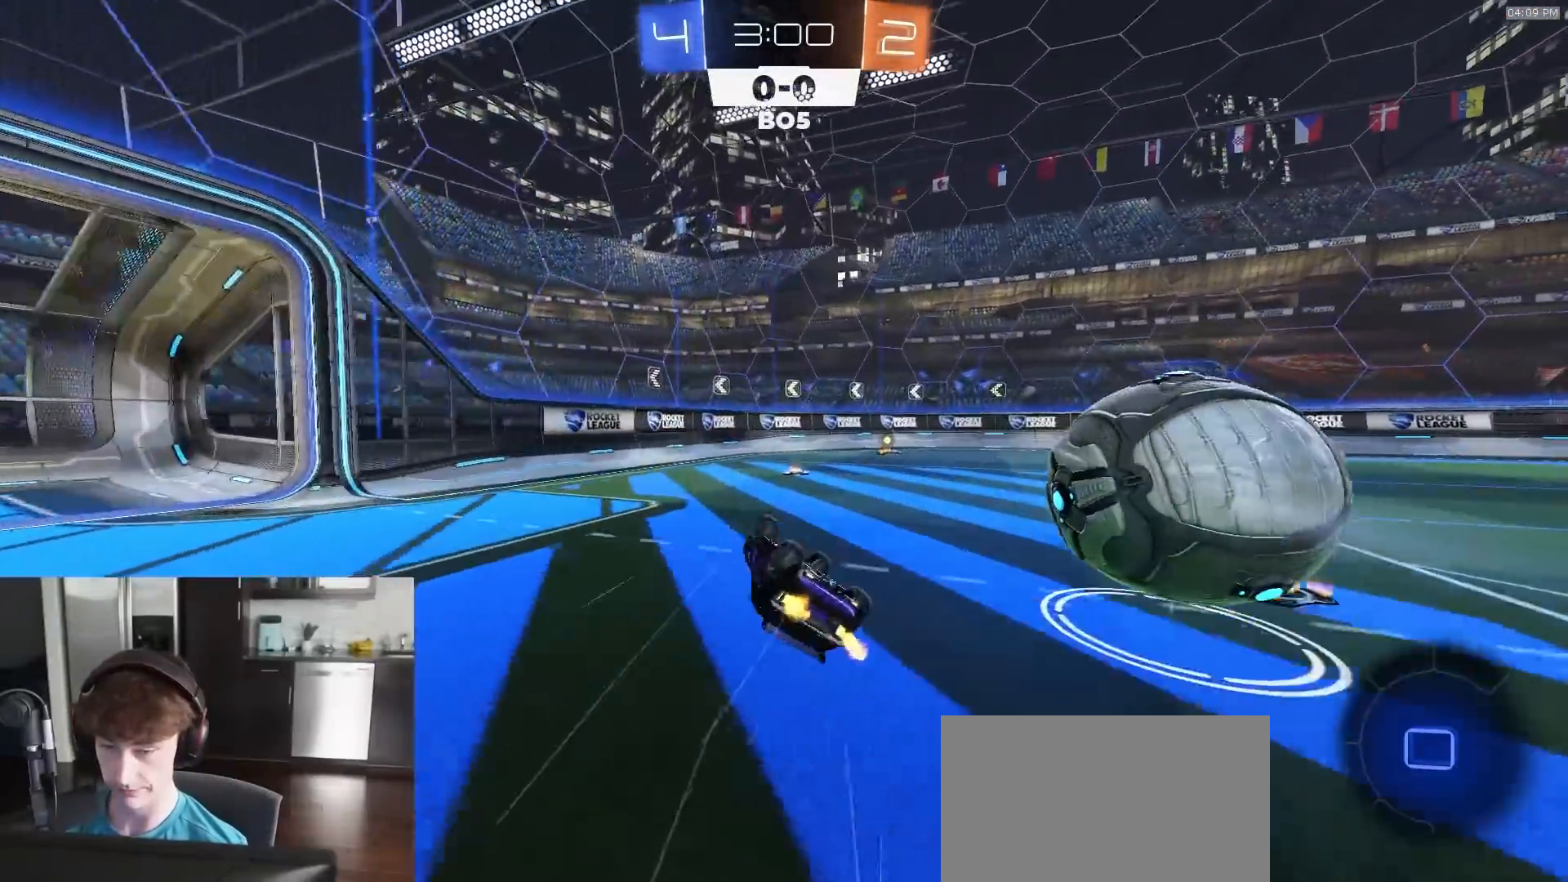
{"buttons": ["R2"], "left_stick": "center", "right_stick": "center", "events": [[133, "CIRCLE", "up"], [233, "L1", "up"], [250, "TRIANGLE", "down"], [333, "TRIANGLE", "up"], [333, "left_stick", "center"], [433, "R1", "up"]]}
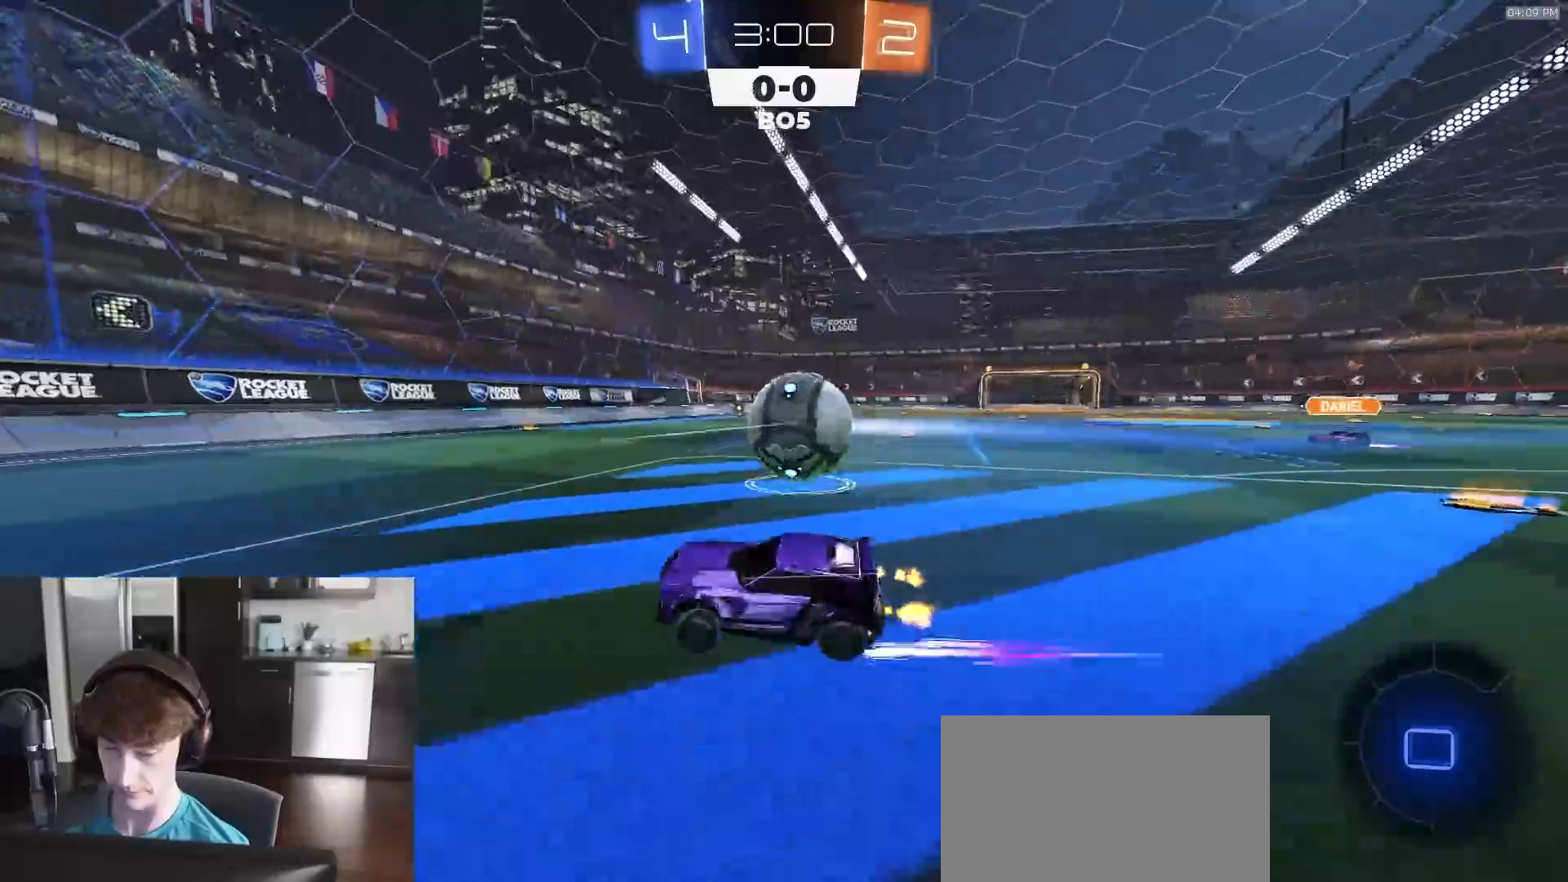
{"buttons": [], "left_stick": "center", "right_stick": "center", "events": [[167, "R2", "up"], [250, "left_stick", "right"], [350, "left_stick", "center"]]}
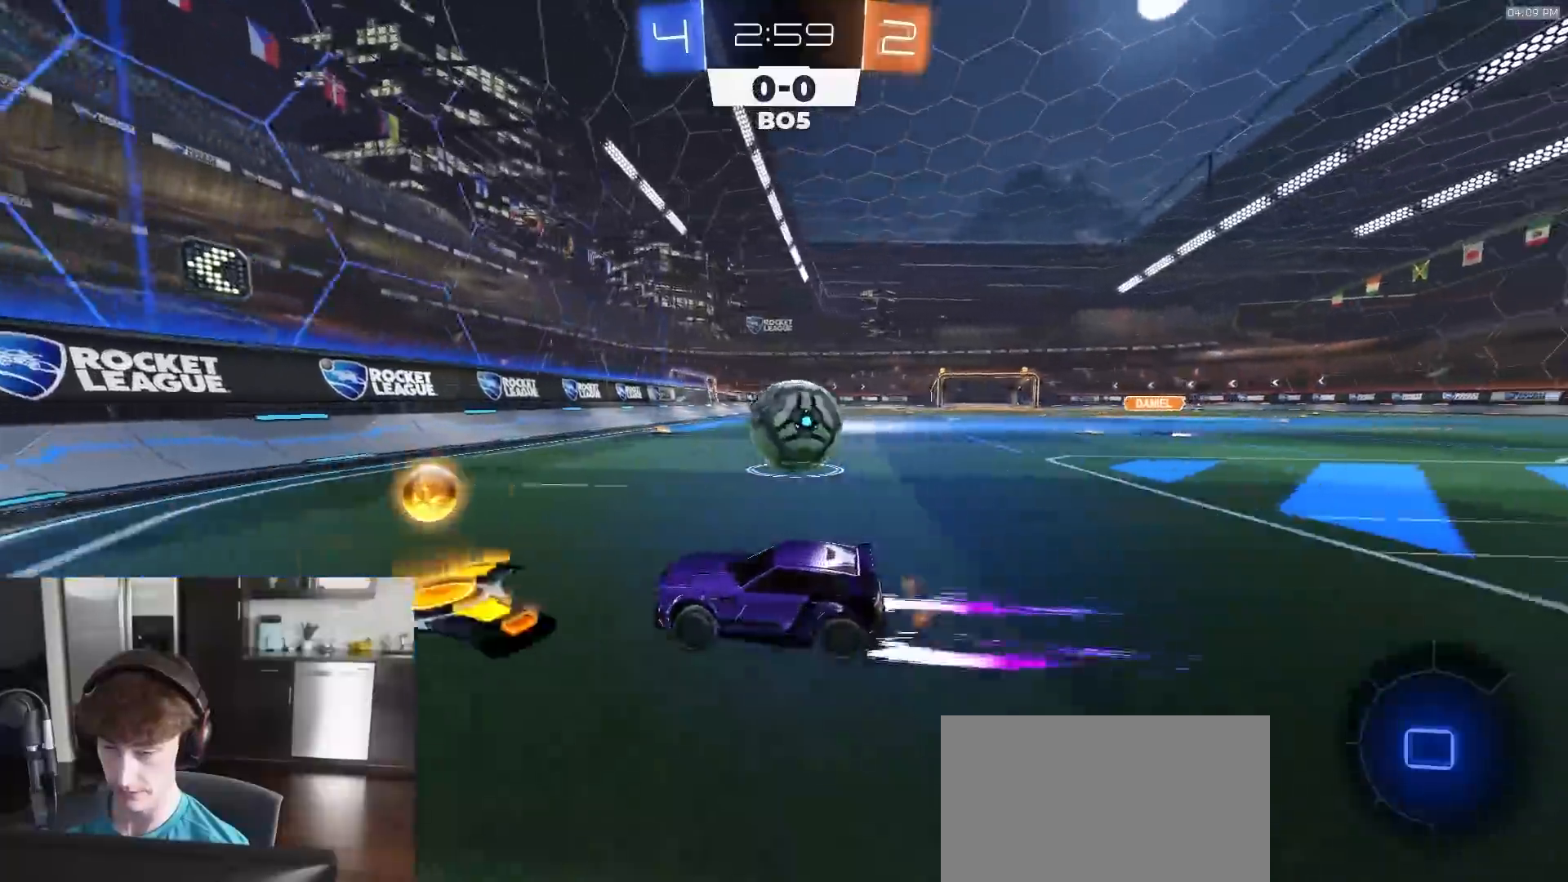
{"buttons": ["R2"], "left_stick": "center", "right_stick": "center", "events": [[67, "left_stick", "right"], [117, "R2", "down"], [217, "left_stick", "center"], [250, "R2", "up"], [283, "left_stick", "right"], [333, "R2", "down"], [450, "left_stick", "center"]]}
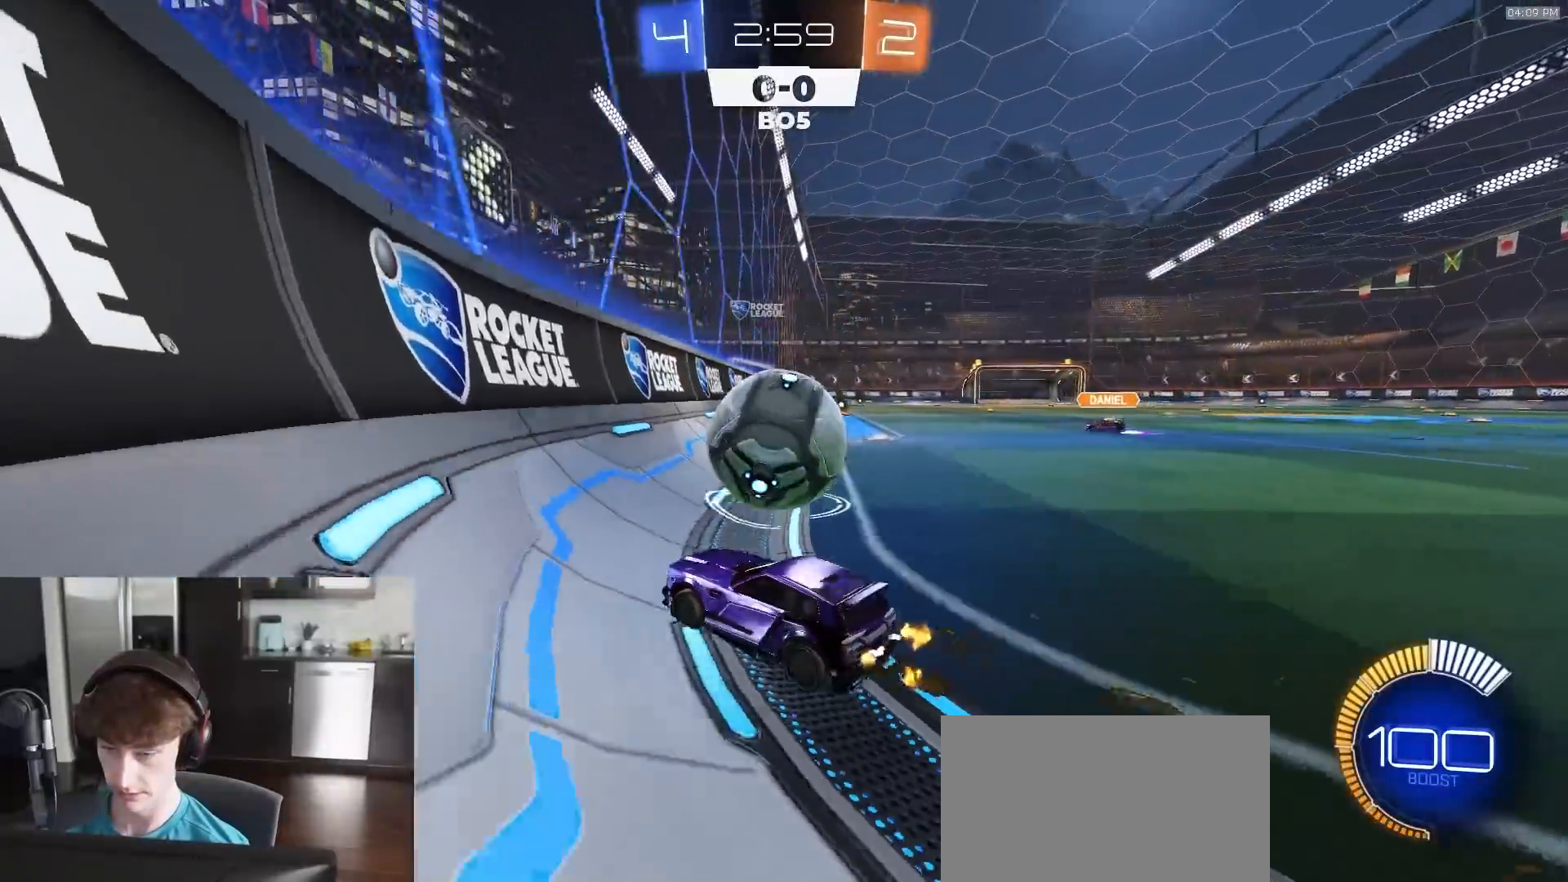
{"buttons": ["R1", "R2"], "left_stick": "center", "right_stick": "center", "events": [[450, "R1", "down"]]}
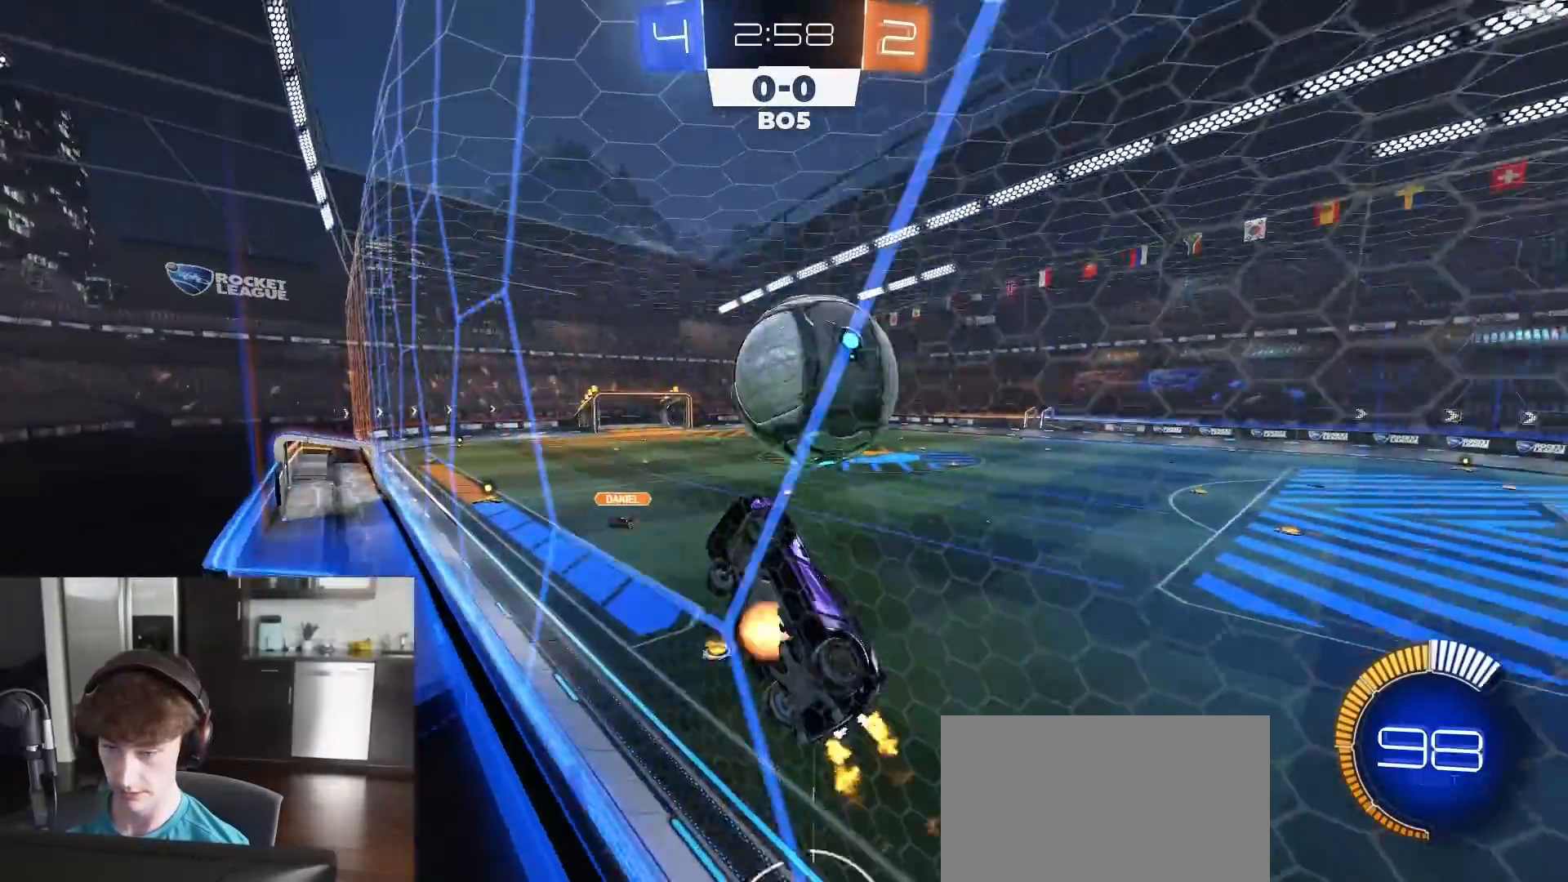
{"buttons": ["SQUARE", "R1", "R2"], "left_stick": "center", "right_stick": "center", "events": [[17, "CROSS", "down"], [83, "CROSS", "up"], [150, "CROSS", "down"], [183, "R1", "up"], [233, "SQUARE", "down"], [267, "left_stick", "right"], [300, "CROSS", "up"], [417, "R1", "down"], [467, "left_stick", "center"]]}
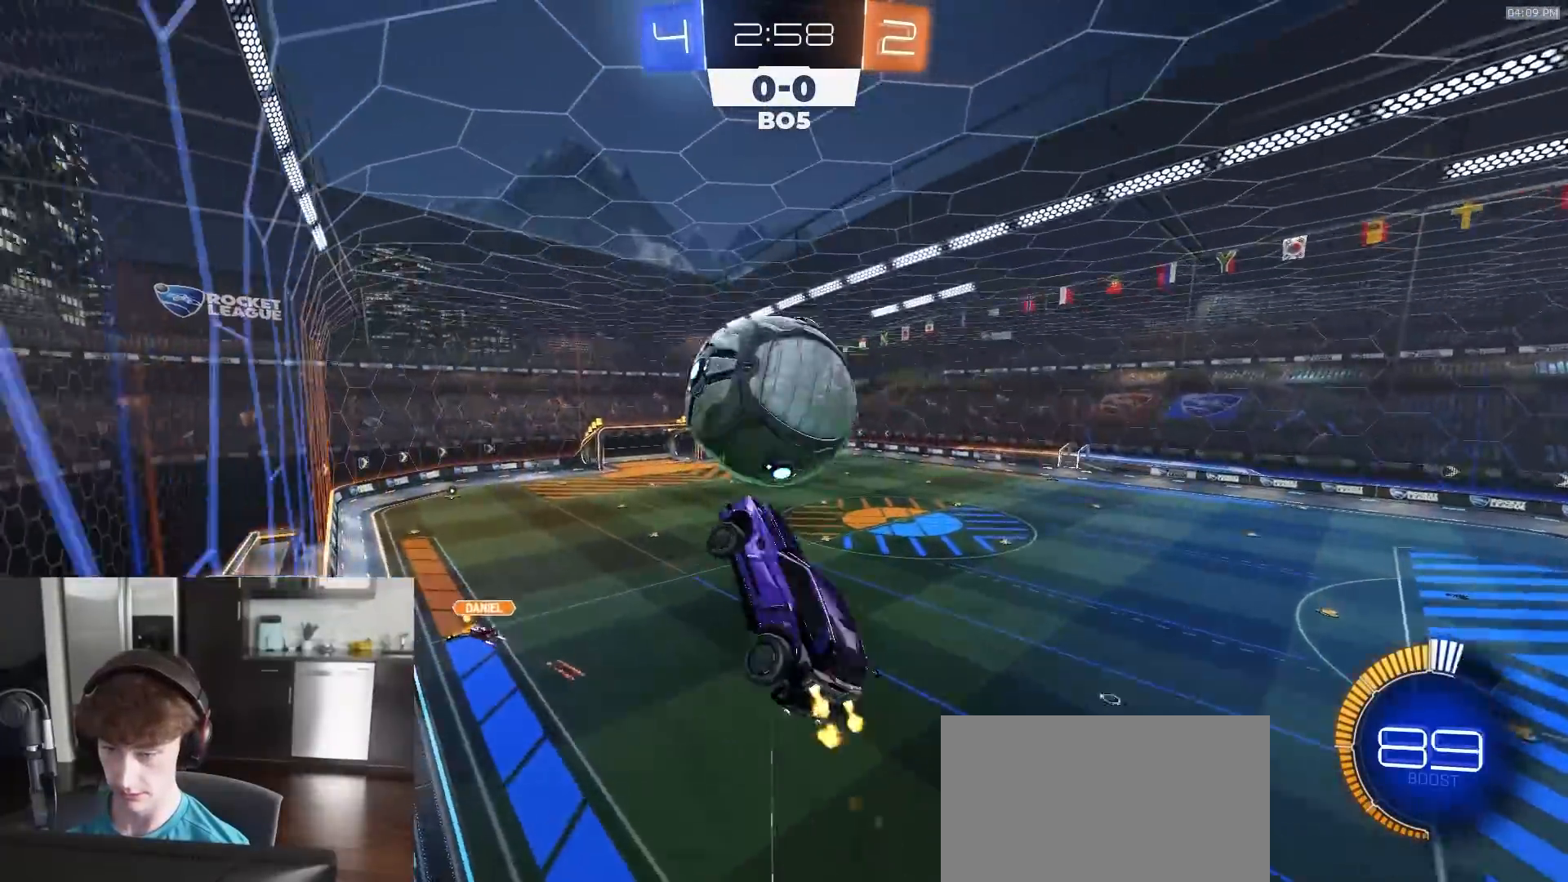
{"buttons": ["SQUARE", "R1", "R2"], "left_stick": "left", "right_stick": "center", "events": [[100, "left_stick", "right"], [133, "R1", "up"], [217, "R1", "down"], [233, "left_stick", "center"], [333, "left_stick", "up-right"], [433, "left_stick", "center"], [500, "left_stick", "left"]]}
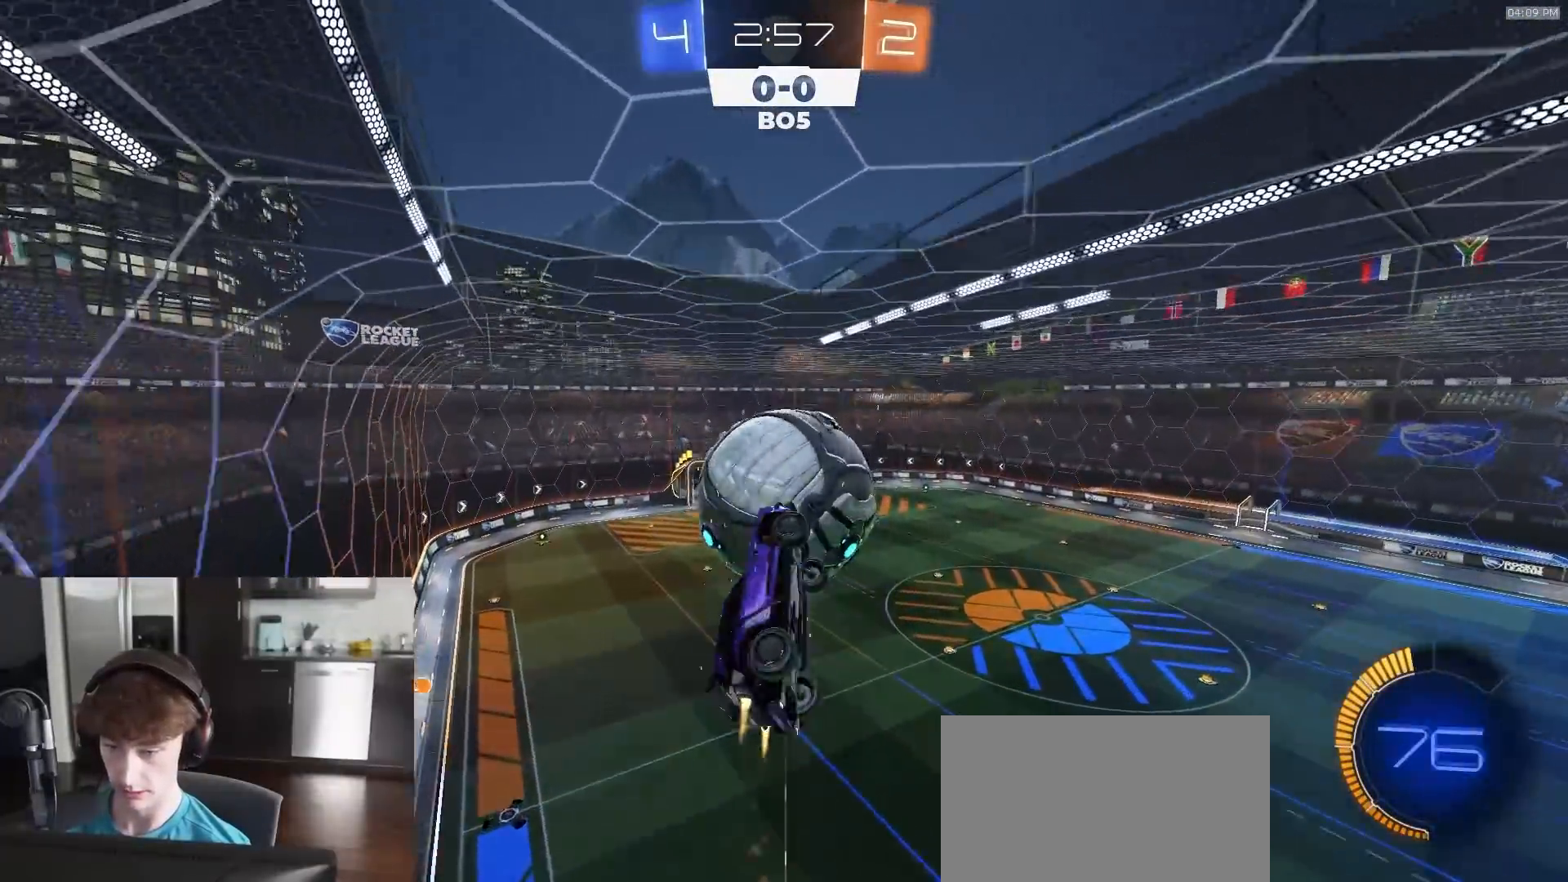
{"buttons": ["L1"], "left_stick": "center", "right_stick": "center", "events": [[67, "R1", "up"], [67, "SQUARE", "up"], [67, "left_stick", "center"], [100, "R2", "up"], [283, "left_stick", "down"], [333, "L1", "down"], [383, "left_stick", "center"]]}
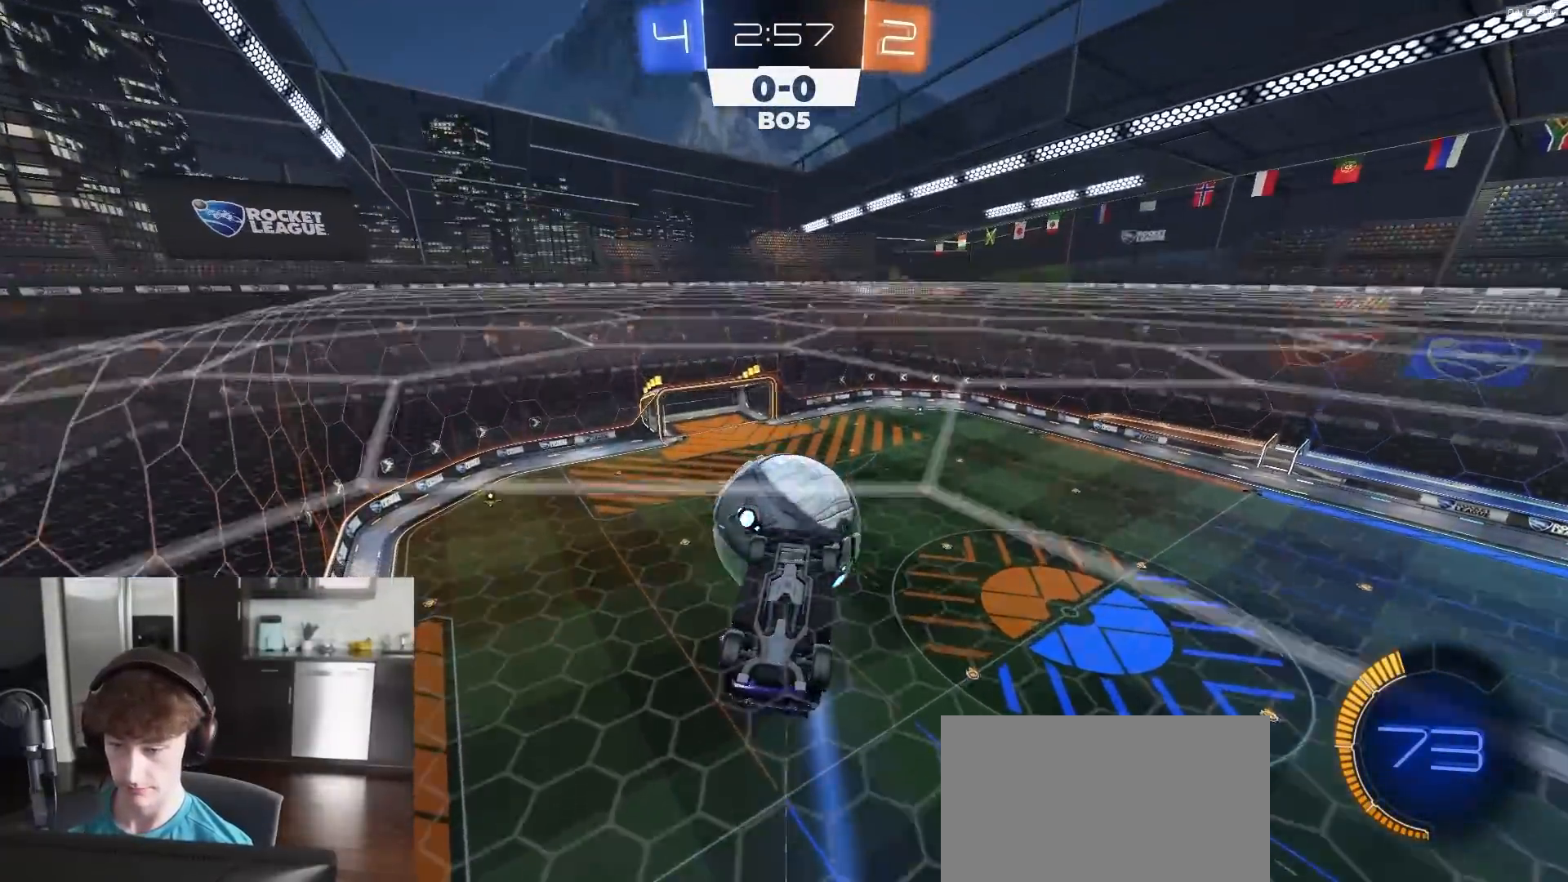
{"buttons": [], "left_stick": "up", "right_stick": "center", "events": [[33, "L2", "down"], [267, "CROSS", "down"], [267, "L1", "up"], [300, "L2", "up"], [333, "CROSS", "up"], [383, "left_stick", "up-right"], [483, "left_stick", "up"]]}
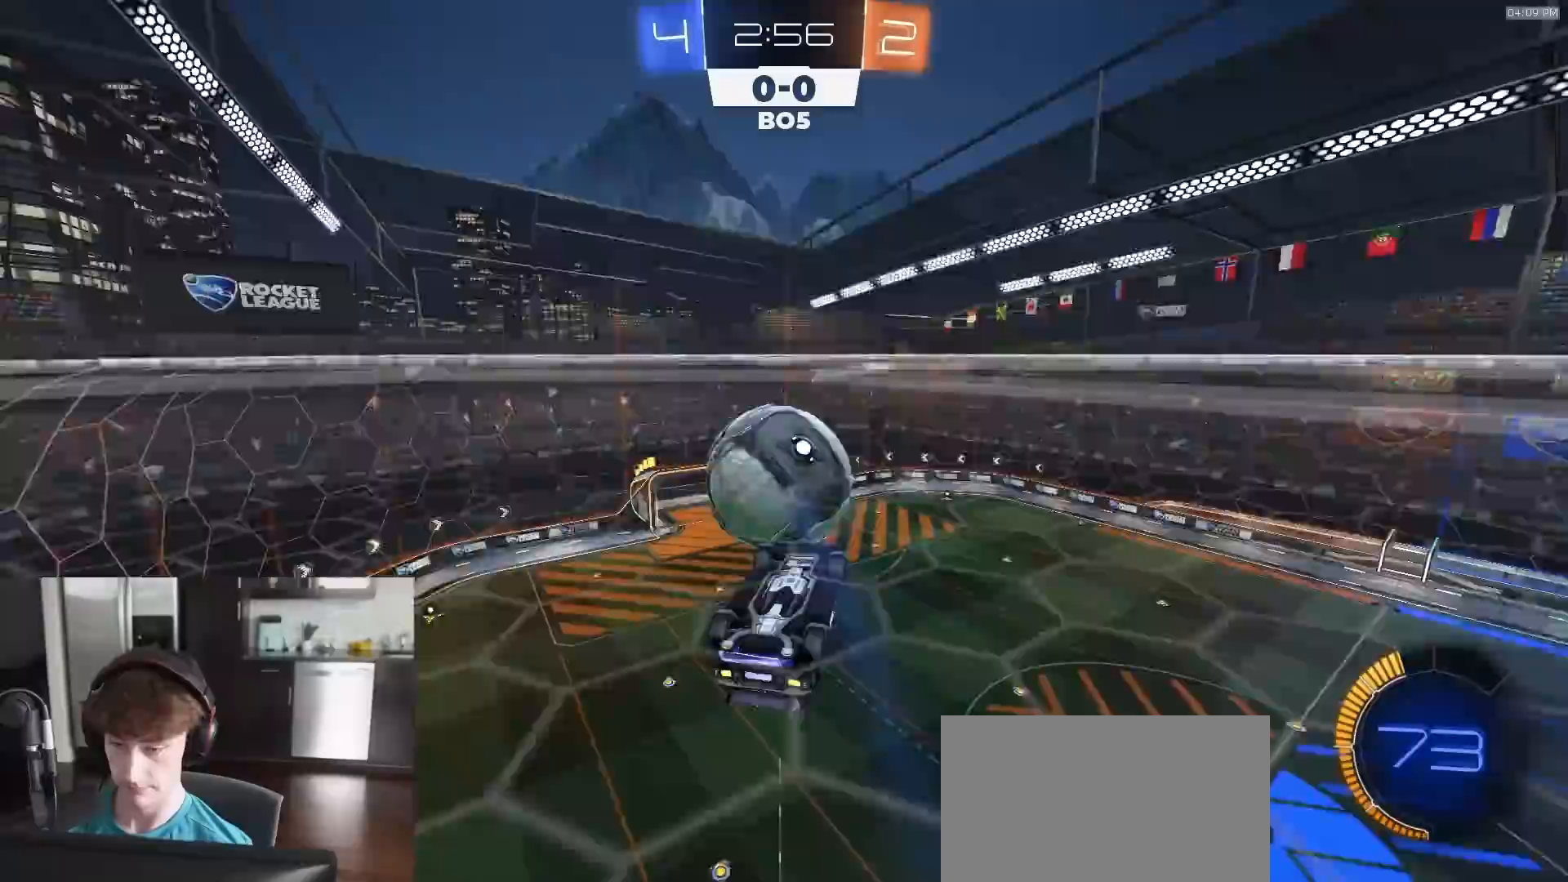
{"buttons": ["SQUARE", "R1", "R2"], "left_stick": "down-left", "right_stick": "center", "events": [[83, "R2", "down"], [117, "R1", "down"], [117, "SQUARE", "down"], [250, "left_stick", "left"], [333, "R1", "up"], [433, "R1", "down"], [500, "left_stick", "down-left"]]}
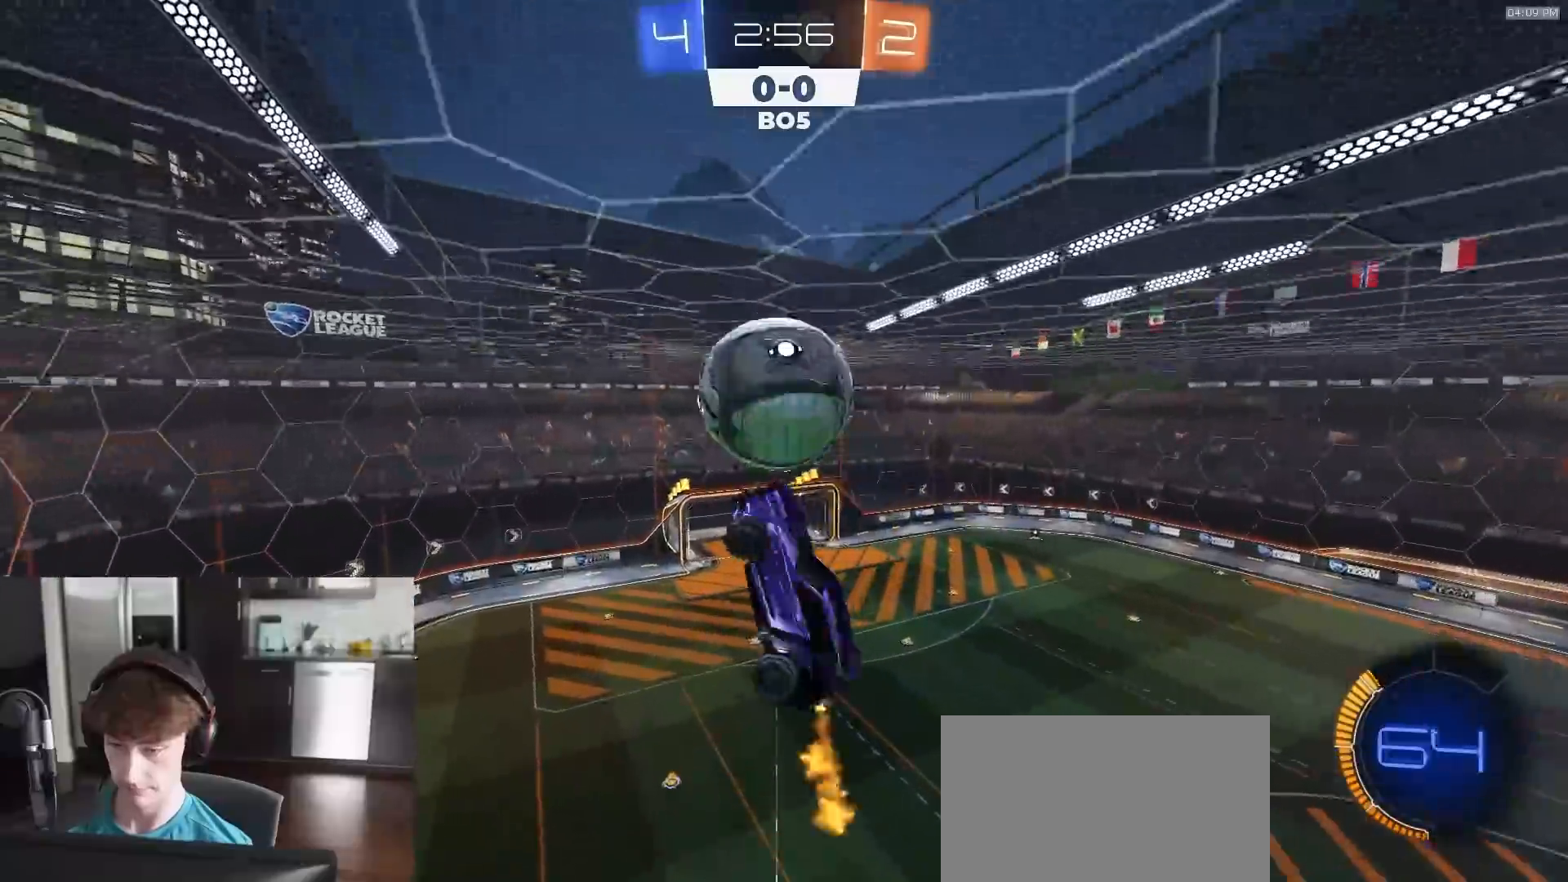
{"buttons": [], "left_stick": "center", "right_stick": "center", "events": [[17, "R1", "up"], [183, "SQUARE", "up"], [250, "L1", "down"], [300, "R2", "up"], [467, "L1", "up"], [467, "left_stick", "center"]]}
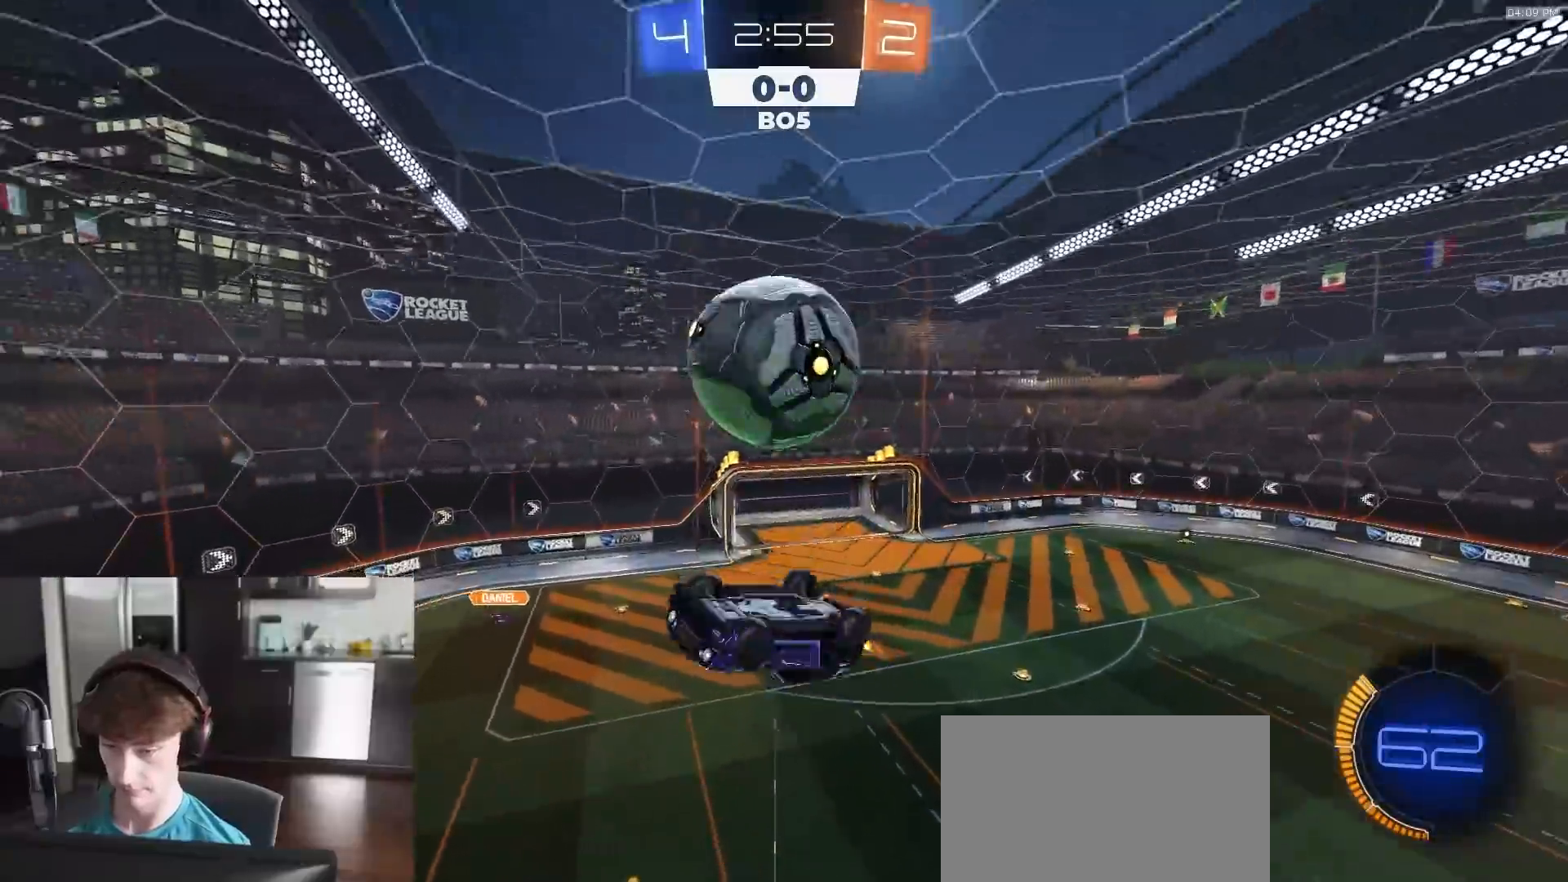
{"buttons": ["R2"], "left_stick": "center", "right_stick": "center", "events": [[33, "CROSS", "down"], [50, "R2", "down"], [50, "left_stick", "down"], [83, "CROSS", "up"], [117, "SQUARE", "down"], [133, "TRIANGLE", "down"], [233, "TRIANGLE", "up"], [267, "left_stick", "down-right"], [400, "SQUARE", "up"], [483, "left_stick", "center"]]}
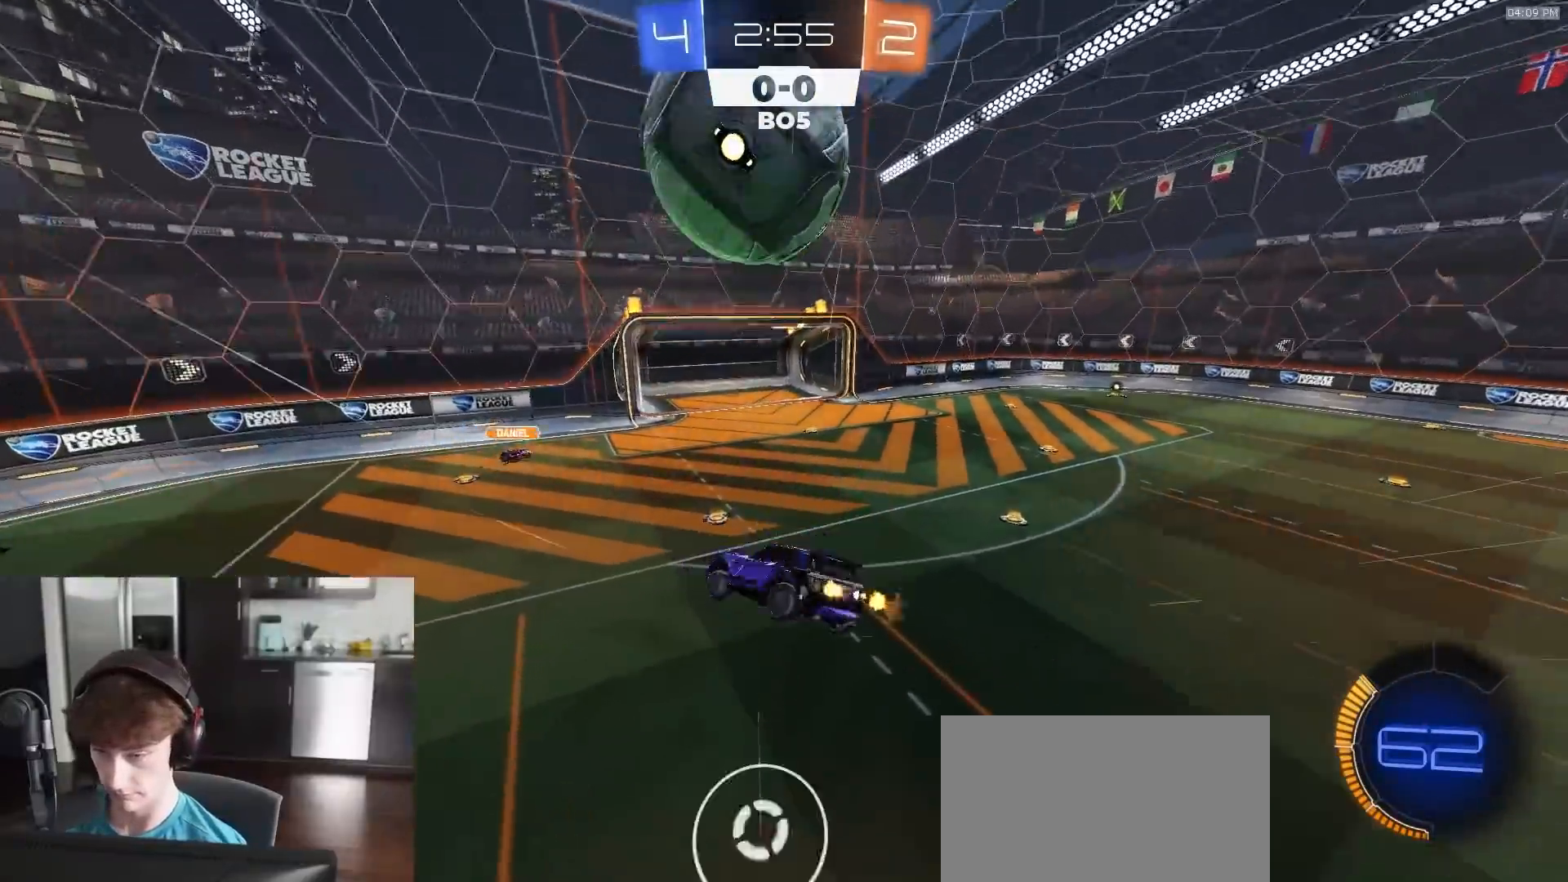
{"buttons": ["CROSS", "R1", "R2"], "left_stick": "center", "right_stick": "center", "events": [[33, "L1", "down"], [33, "R2", "up"], [100, "R2", "down"], [250, "R1", "down"], [250, "left_stick", "right"], [267, "L1", "up"], [400, "CROSS", "down"], [400, "left_stick", "center"], [467, "CROSS", "up"], [500, "CROSS", "down"]]}
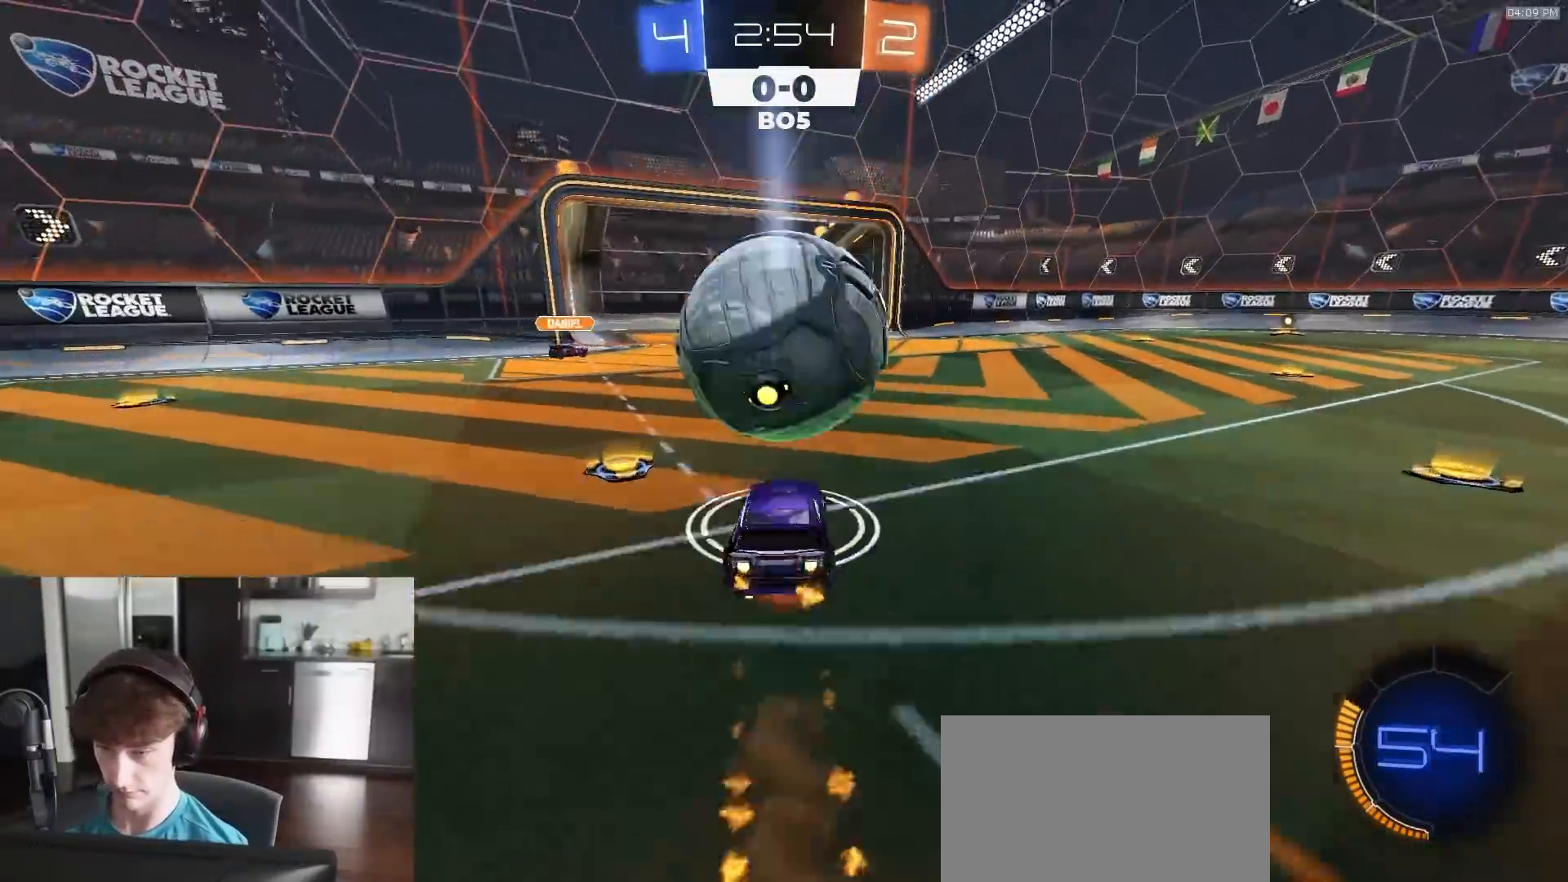
{"buttons": ["R1", "R2"], "left_stick": "down", "right_stick": "center", "events": [[83, "CROSS", "up"], [133, "left_stick", "down"], [167, "TRIANGLE", "down"], [267, "TRIANGLE", "up"]]}
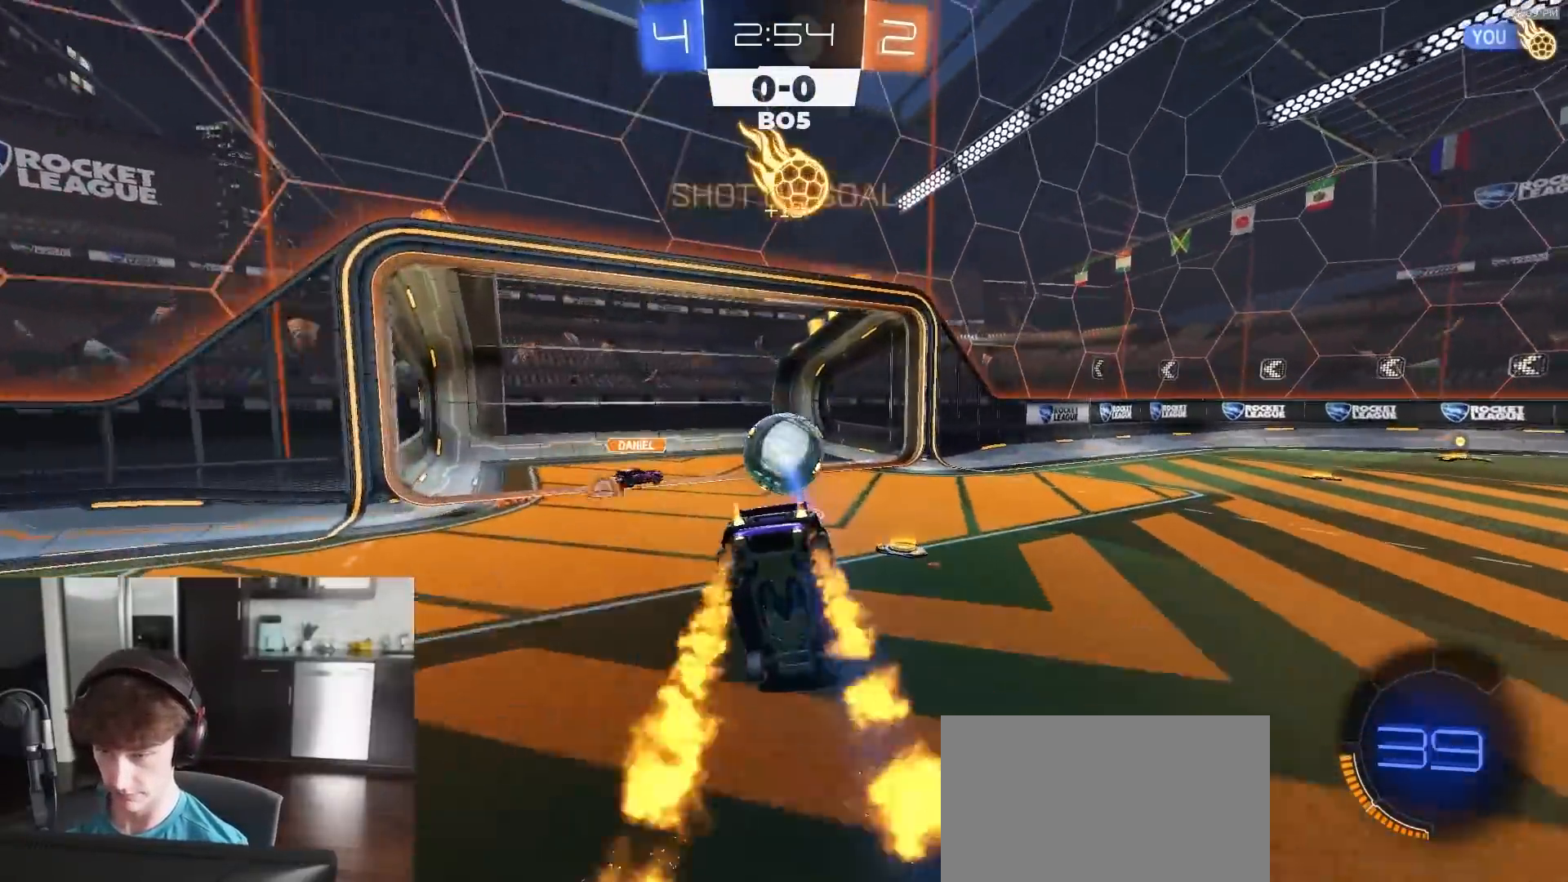
{"buttons": ["R1", "R2"], "left_stick": "right", "right_stick": "center", "events": [[33, "L1", "down"], [200, "L1", "up"], [383, "left_stick", "right"]]}
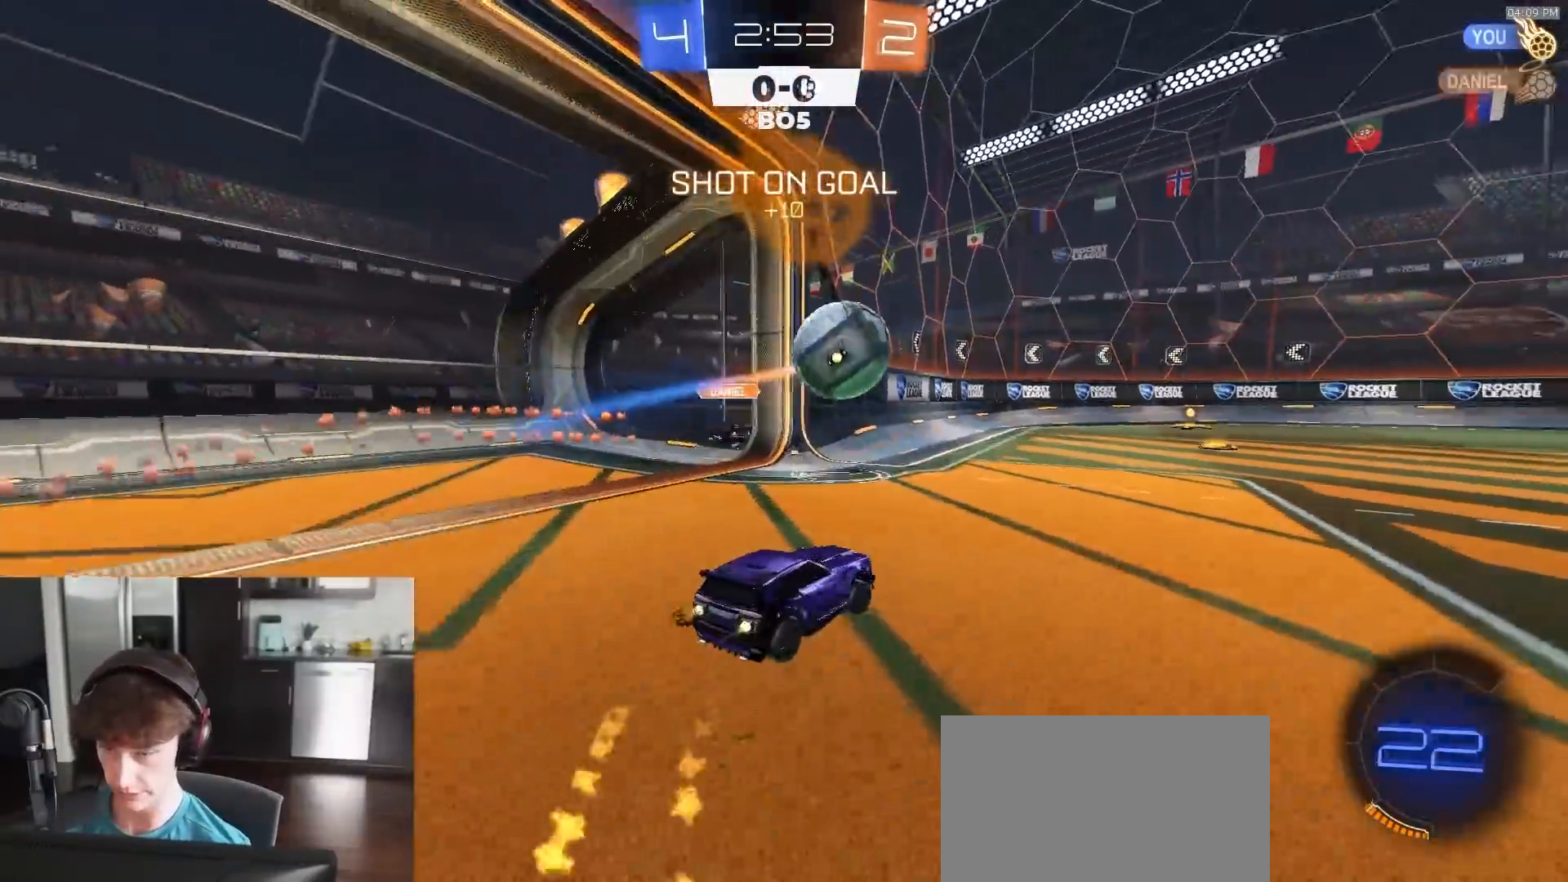
{"buttons": ["R1", "R2"], "left_stick": "right", "right_stick": "center", "events": [[167, "TRIANGLE", "down"], [283, "TRIANGLE", "up"]]}
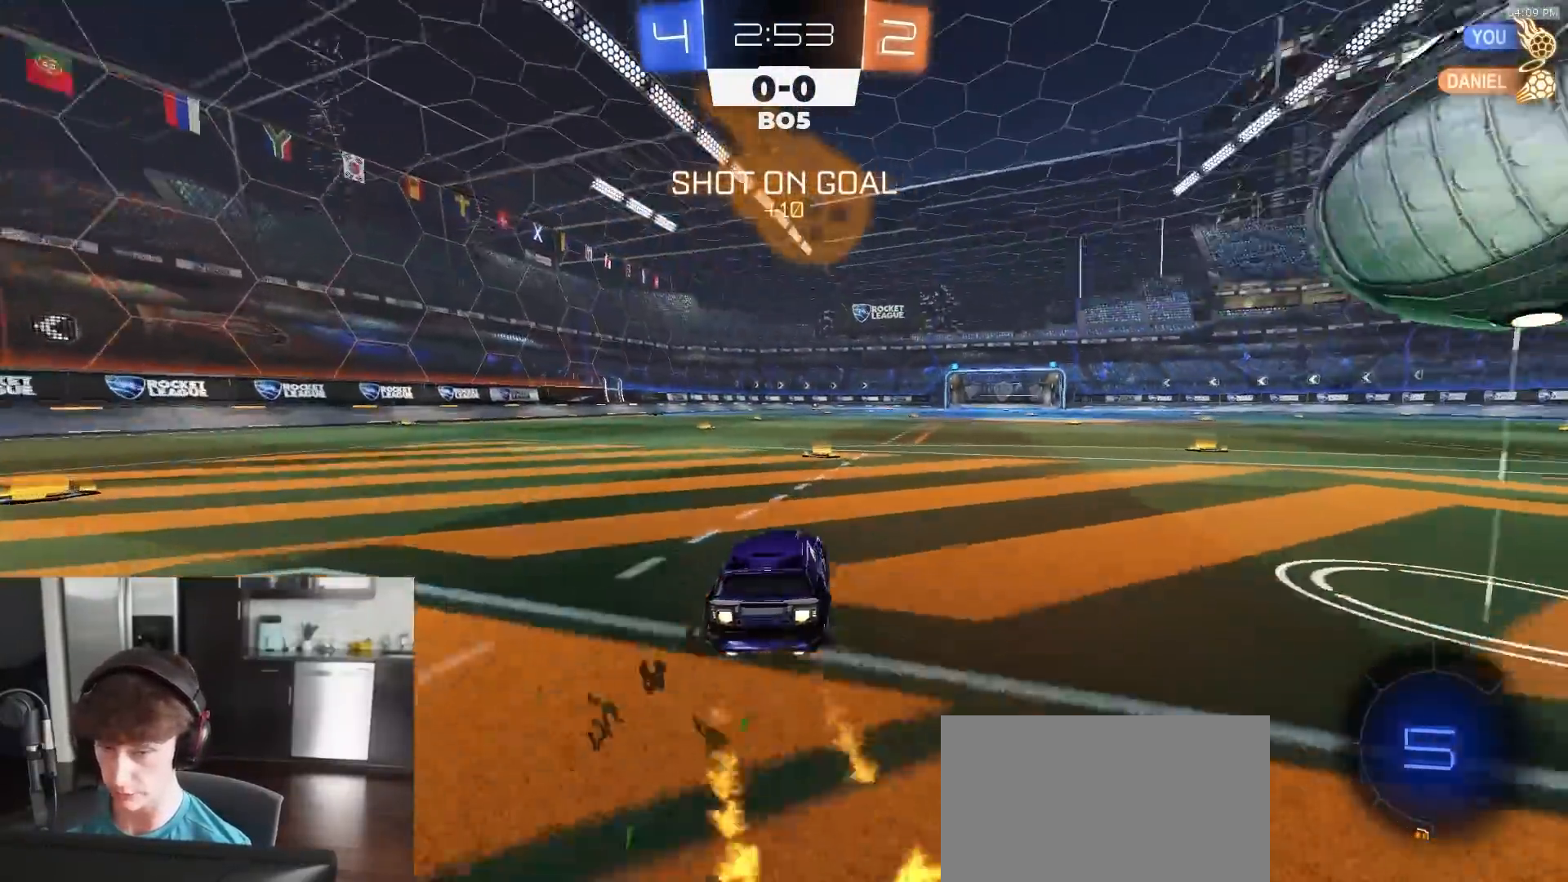
{"buttons": ["R1", "R2"], "left_stick": "center", "right_stick": "center", "events": [[117, "left_stick", "center"], [283, "TRIANGLE", "down"], [383, "TRIANGLE", "up"], [400, "left_stick", "right"], [500, "left_stick", "center"]]}
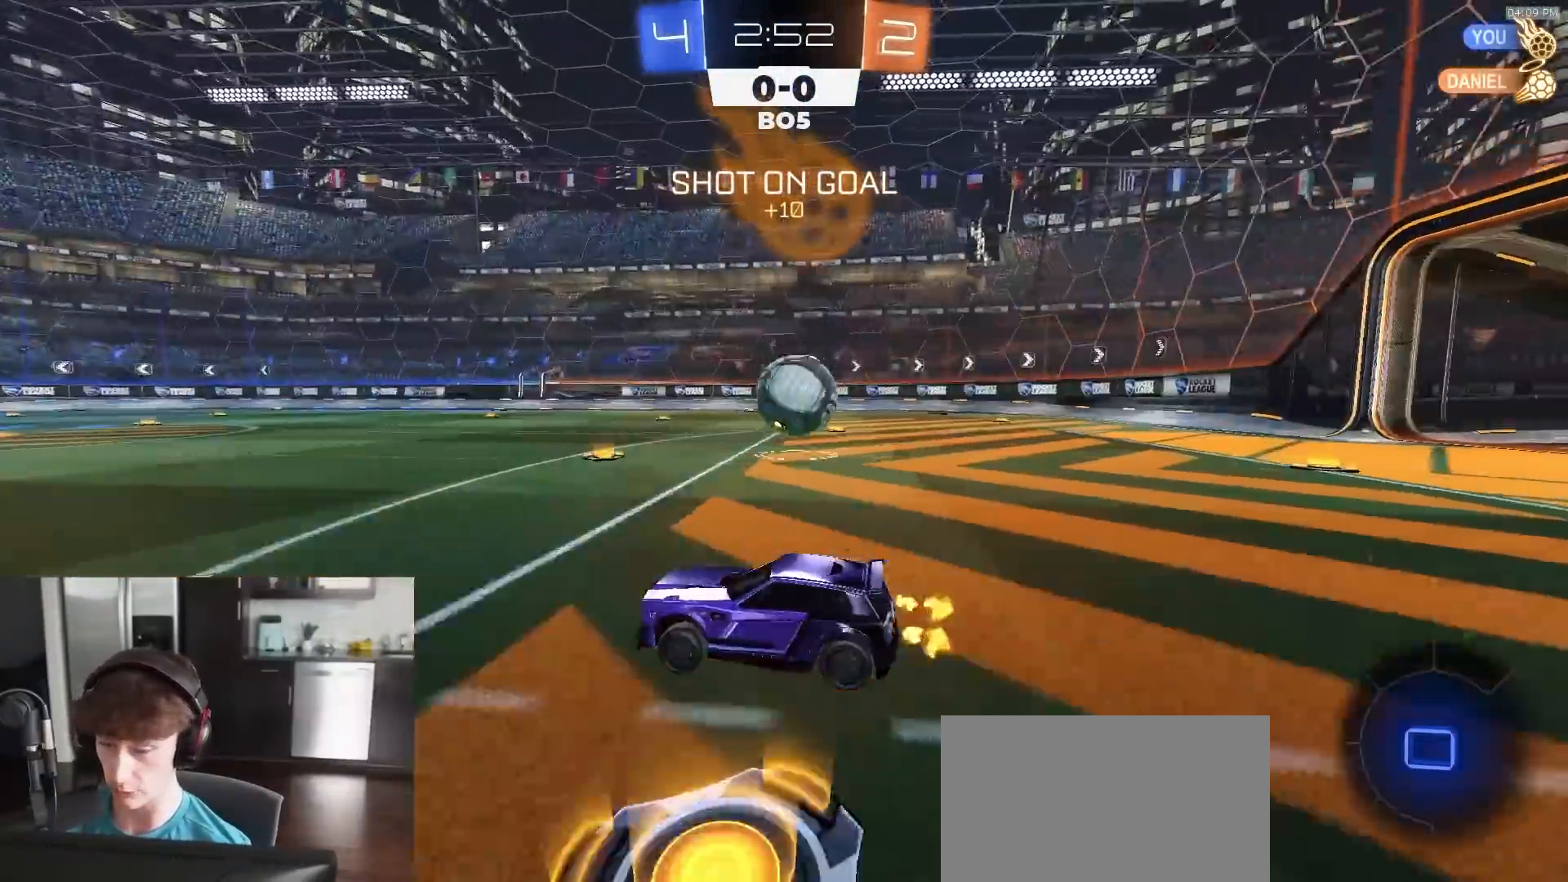
{"buttons": ["TRIANGLE", "R1", "R2"], "left_stick": "right", "right_stick": "center", "events": [[100, "TRIANGLE", "down"], [200, "TRIANGLE", "up"], [250, "left_stick", "right"], [333, "left_stick", "center"], [433, "TRIANGLE", "down"], [483, "left_stick", "right"]]}
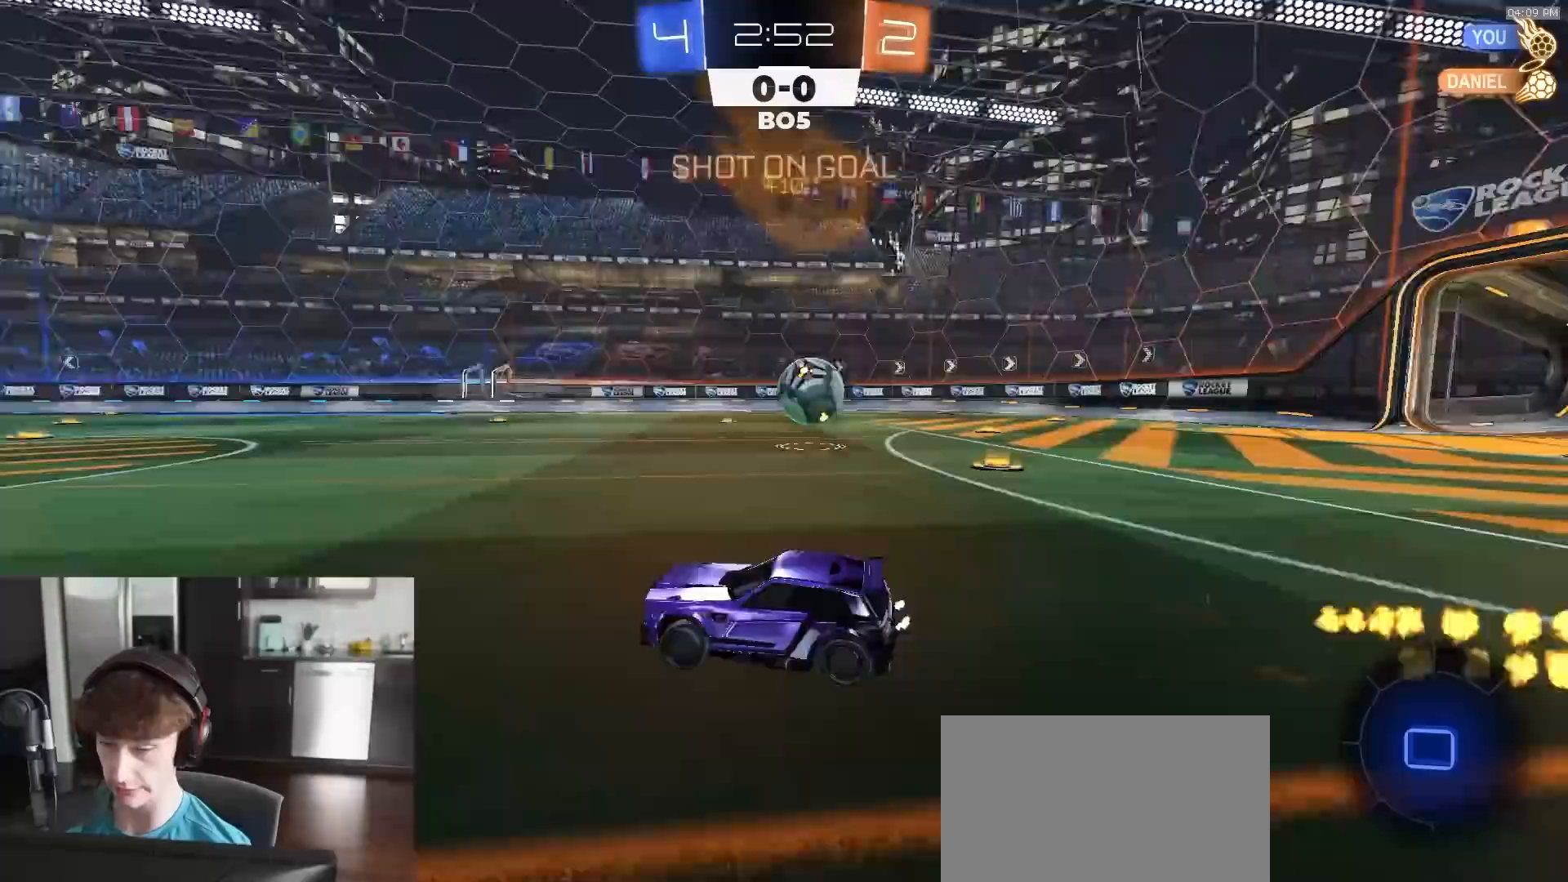
{"buttons": ["R2"], "left_stick": "center", "right_stick": "center", "events": [[33, "TRIANGLE", "up"], [50, "left_stick", "center"], [400, "R1", "up"], [417, "left_stick", "right"], [500, "left_stick", "center"]]}
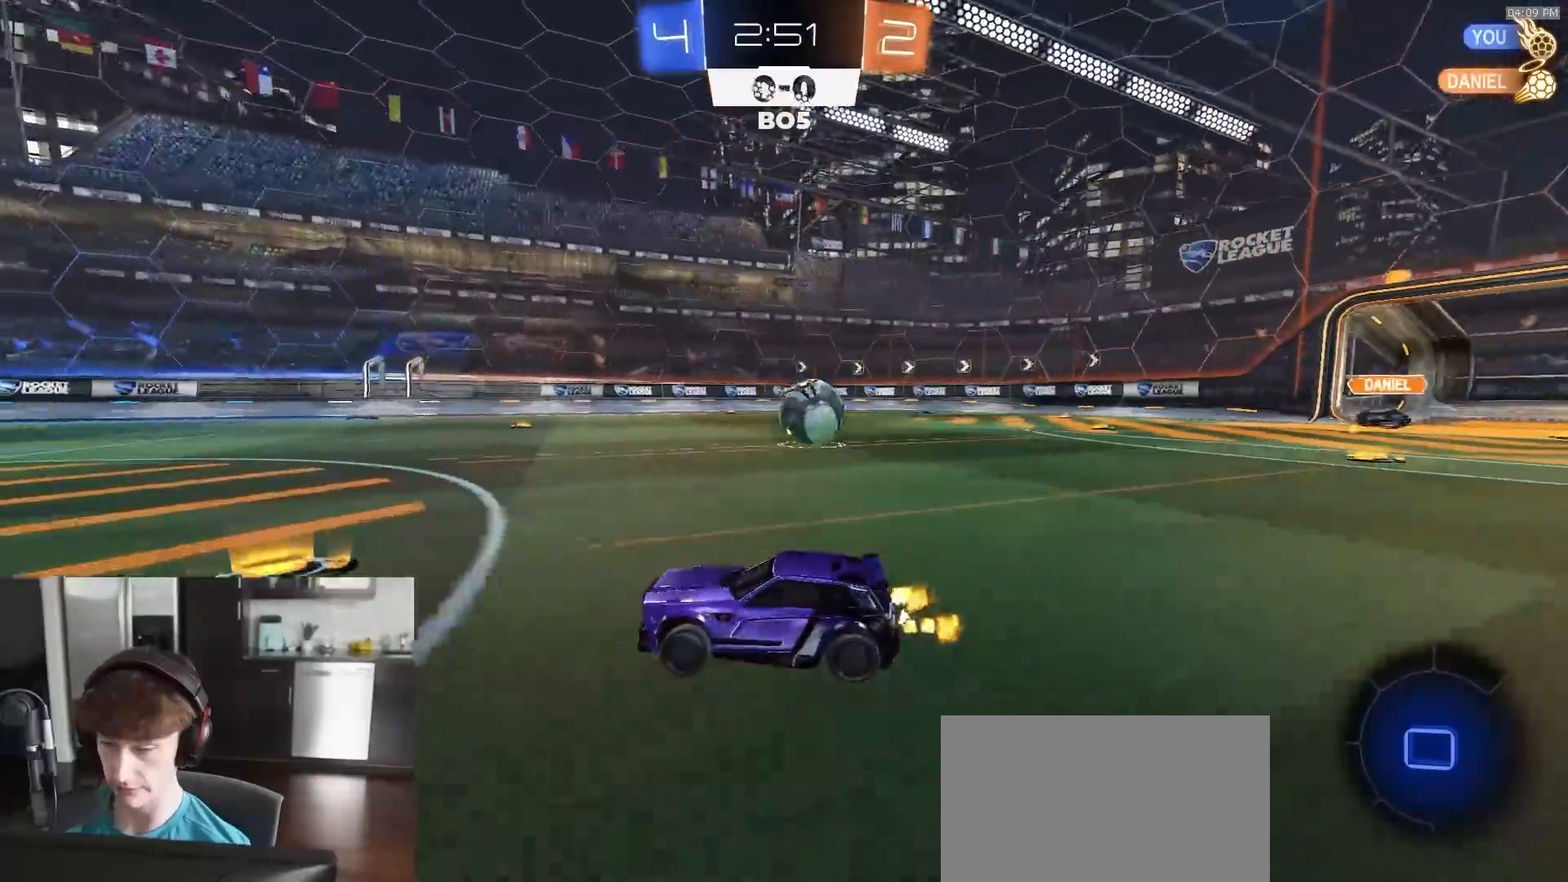
{"buttons": ["L1", "R2"], "left_stick": "right", "right_stick": "center", "events": [[117, "left_stick", "right"], [217, "R1", "down"], [283, "R1", "up"], [383, "R1", "down"], [417, "R1", "up"], [433, "L1", "down"]]}
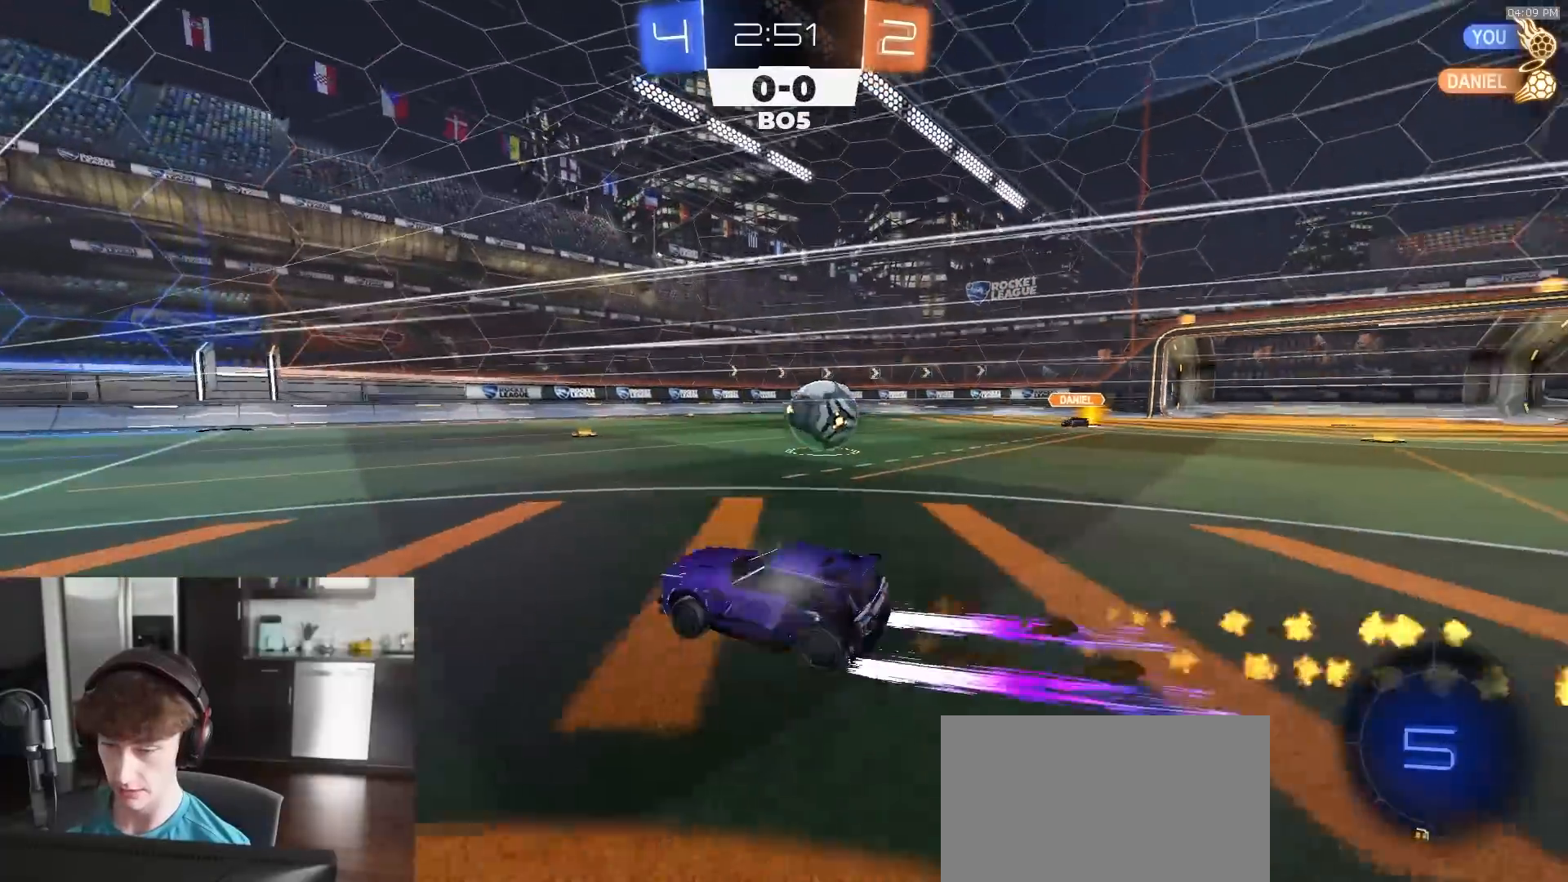
{"buttons": ["R2"], "left_stick": "left", "right_stick": "center", "events": [[83, "L1", "up"], [150, "R1", "down"], [333, "left_stick", "center"], [400, "R1", "up"], [400, "left_stick", "right"], [500, "left_stick", "left"]]}